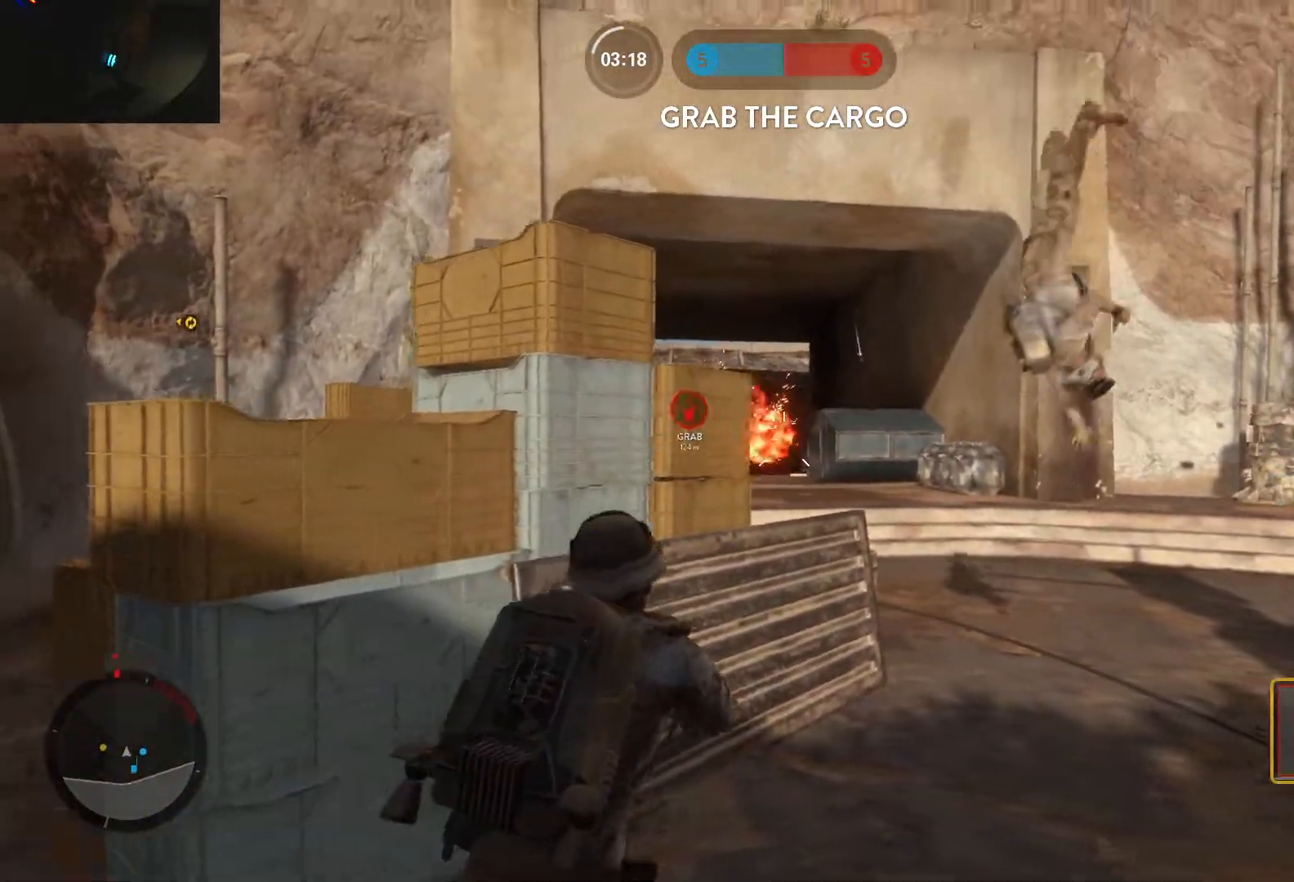
Gameplay with keyboard and mouse; each line is a JSON object with the keys and mouse buttons held at the frame after it. "events" lists presses ("down") and releases ("up") of "1", "2", "3", "4", "5", "a", "alt", "c", "caps_lock", "ctrl", "d", "e", "f", "g", "q", "r", "s", "shift", "space", "t", "tab", "v", "w", "x", "z", "mouse_left", "mouse_wheel" and "mouse_right" between this image and that frame as [ms after this image, input, new state], when the widget could be followed in between. "mouse_left", "mouse_wheel", "mouse_right" = the "left", "wheel", "right" buttons of the "mouse" list. No other keys are recorded. "wheel" means that the mouse wheel is clicked or scrolled. Not read: mouse_move.
{"keys": ["a", "d"], "mouse": ["left"], "events": [[67, "mouse_left", "down"], [117, "a", "down"], [117, "w", "down"], [150, "d", "up"], [150, "mouse_left", "up"], [200, "mouse_left", "down"], [250, "a", "up"], [250, "d", "down"], [300, "mouse_left", "up"], [350, "mouse_left", "down"], [350, "w", "up"], [383, "a", "down"], [433, "d", "up"], [433, "mouse_left", "up"], [483, "d", "down"], [483, "mouse_left", "down"]]}
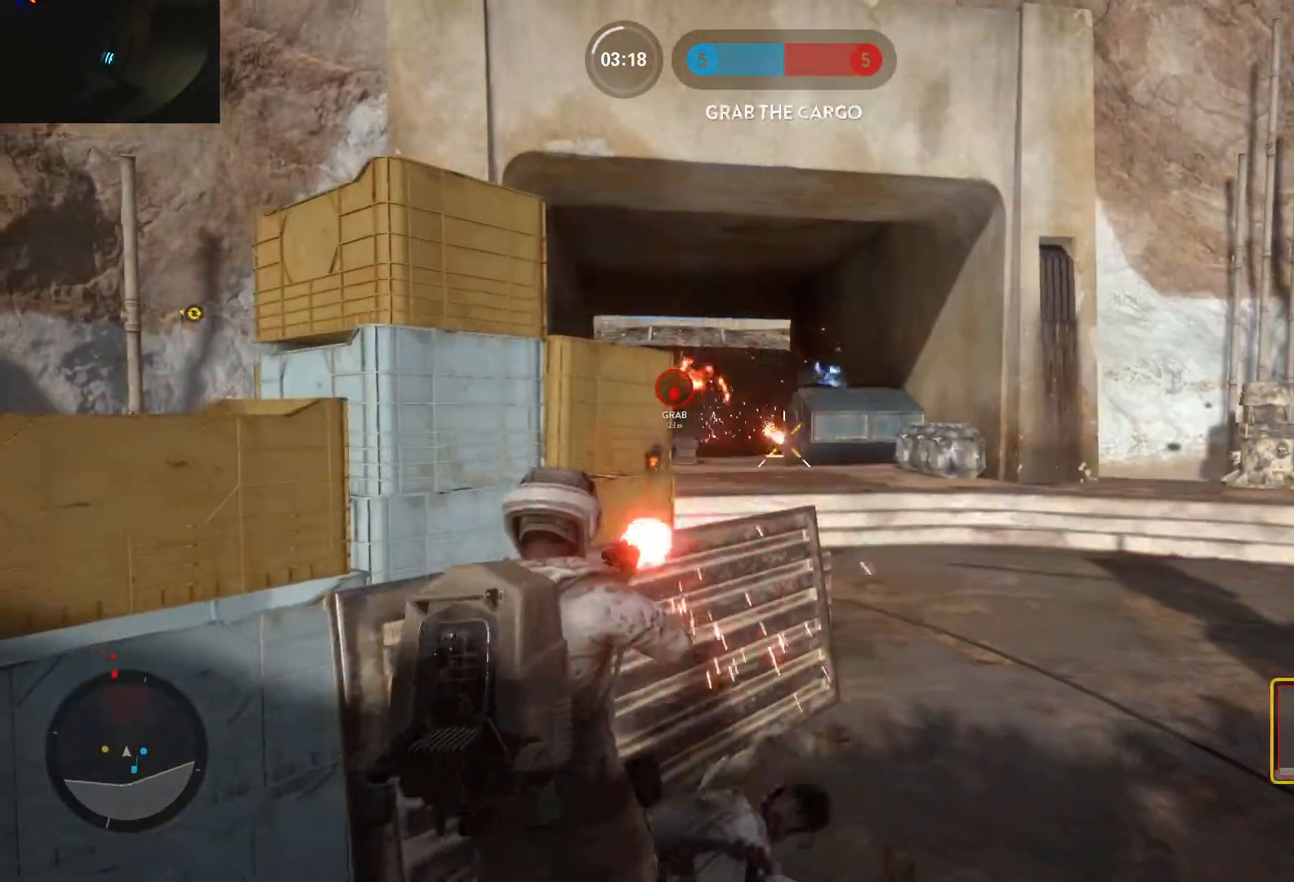
{"keys": ["alt", "d"], "mouse": [], "events": [[33, "a", "up"], [83, "mouse_left", "up"], [133, "a", "down"], [133, "d", "up"], [133, "mouse_left", "down"], [217, "d", "down"], [267, "a", "up"], [317, "mouse_left", "up"], [367, "alt", "down"]]}
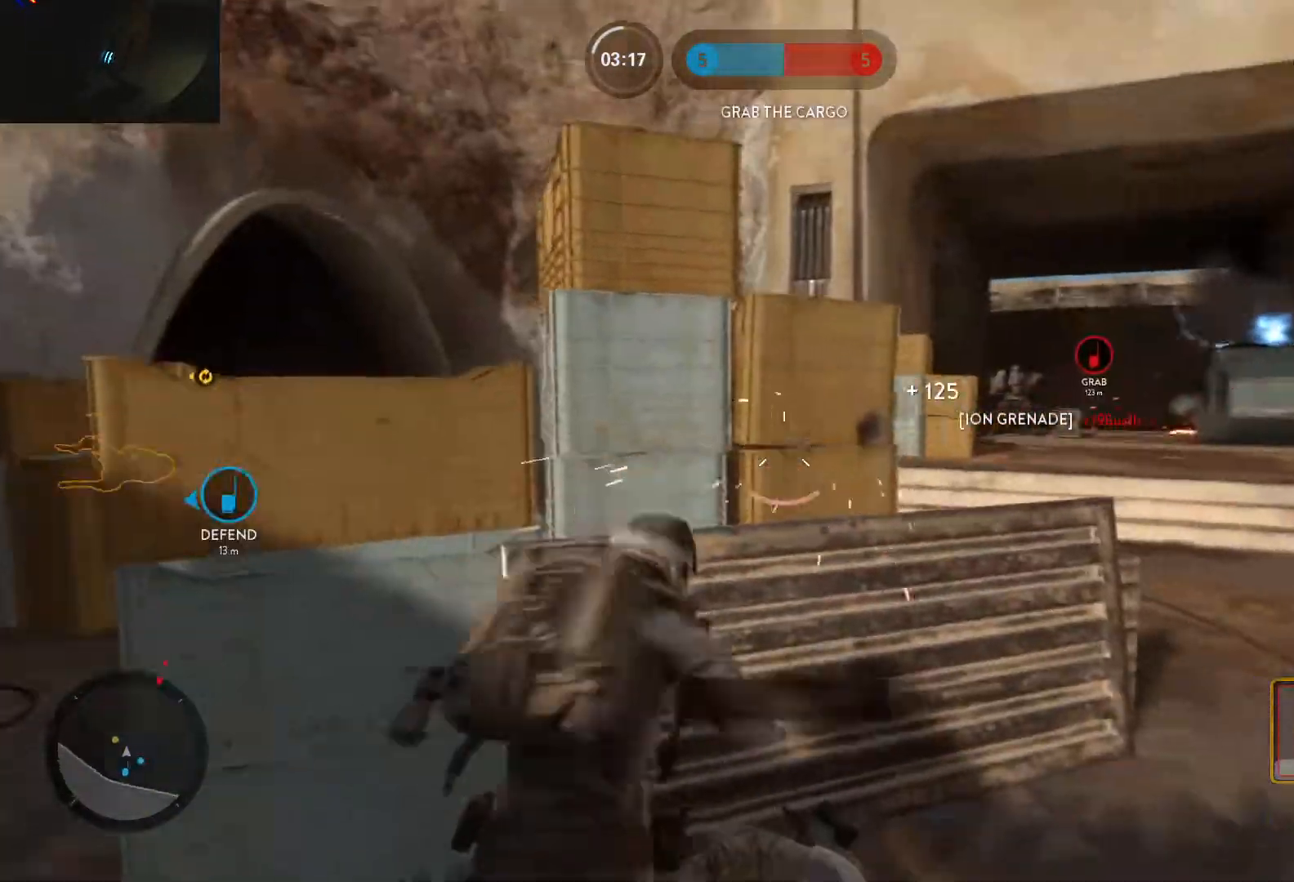
{"keys": ["d", "shift", "space", "w"], "mouse": [], "events": [[50, "alt", "up"], [50, "w", "down"], [133, "space", "down"], [183, "space", "up"], [283, "space", "down"], [333, "space", "up"], [383, "shift", "down"], [417, "space", "down"]]}
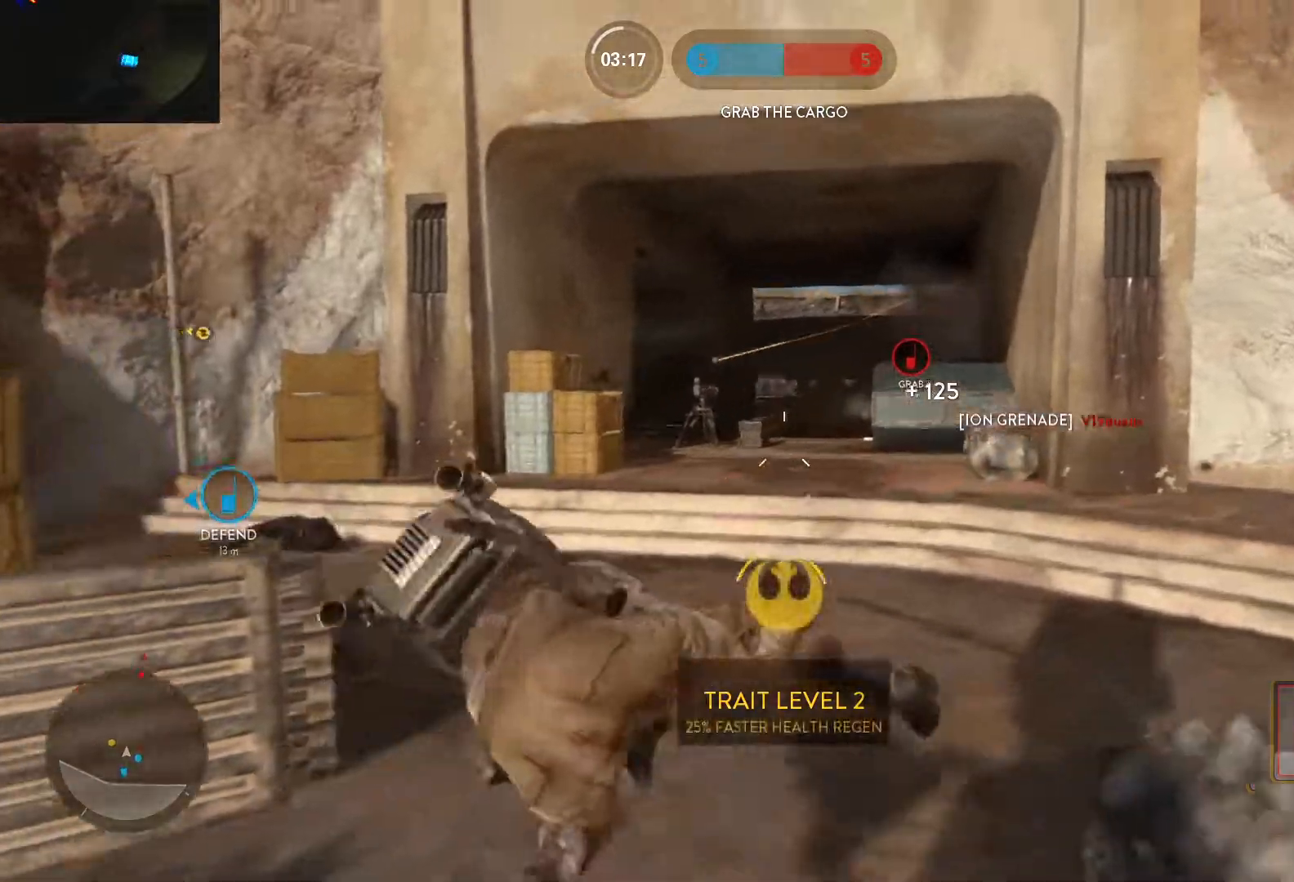
{"keys": ["shift", "w"], "mouse": [], "events": [[67, "shift", "up"], [67, "space", "up"], [200, "d", "up"], [300, "shift", "down"]]}
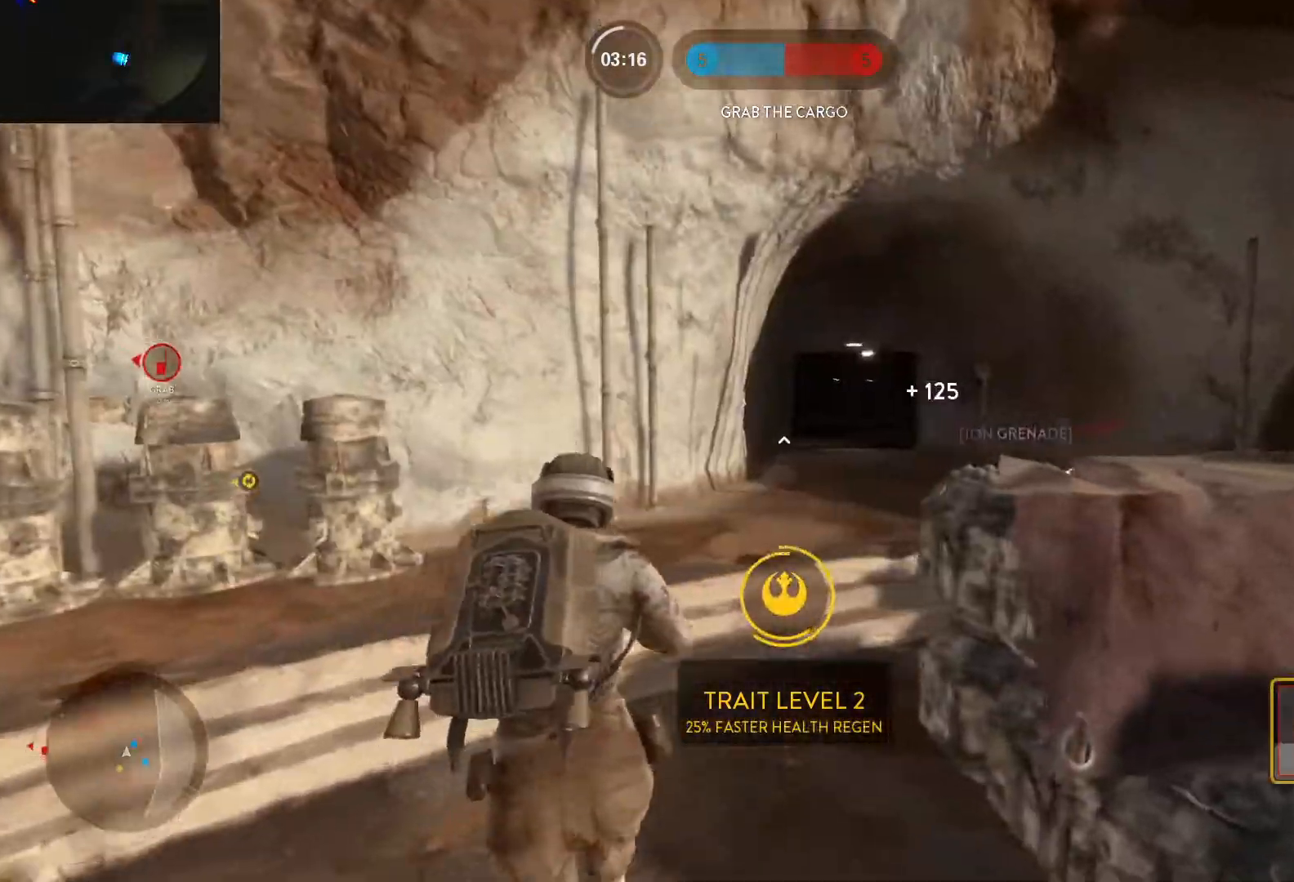
{"keys": ["w"], "mouse": [], "events": [[217, "d", "down"], [217, "shift", "up"], [317, "shift", "down"], [400, "d", "up"], [500, "shift", "up"]]}
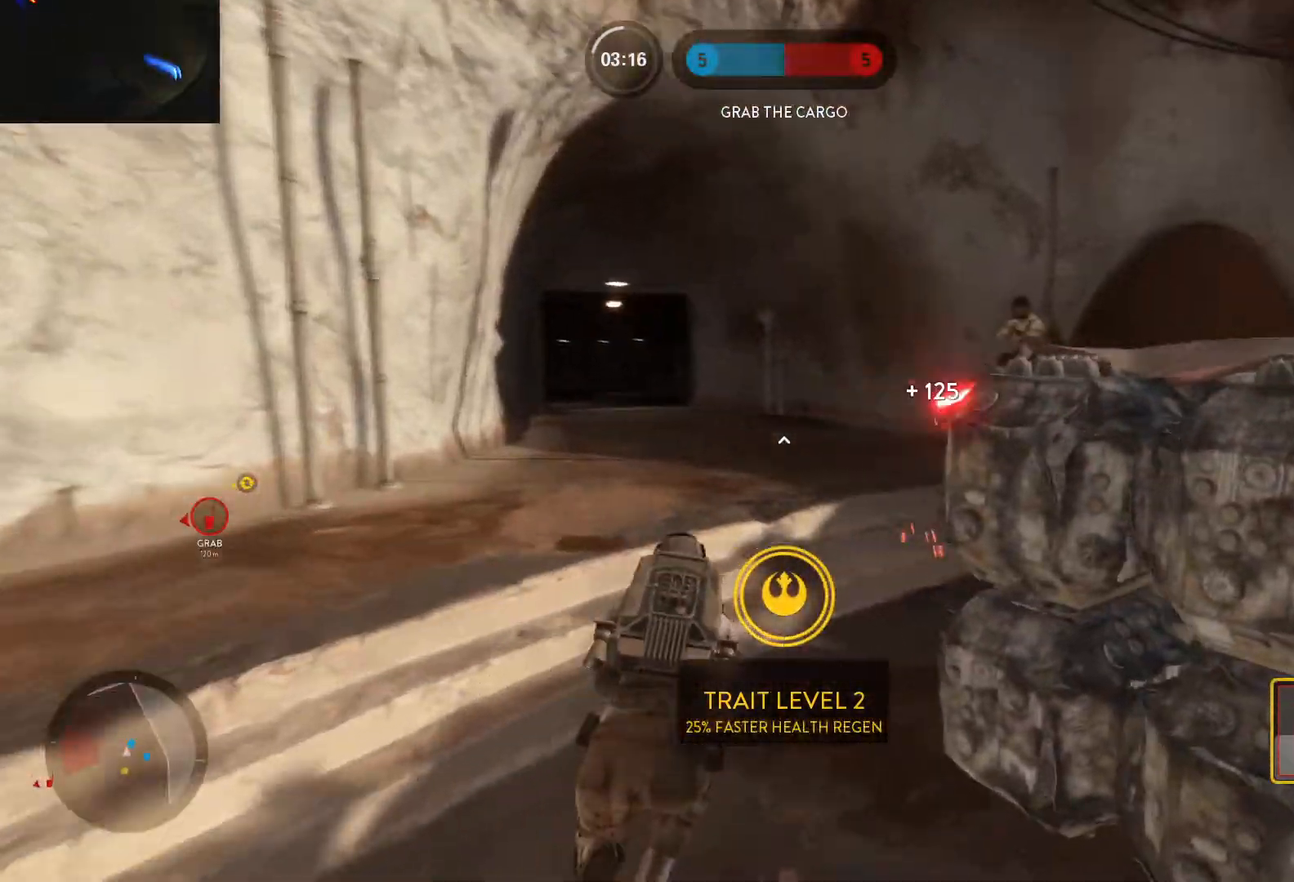
{"keys": ["alt", "d"], "mouse": [], "events": [[233, "d", "down"], [333, "w", "up"], [383, "alt", "down"]]}
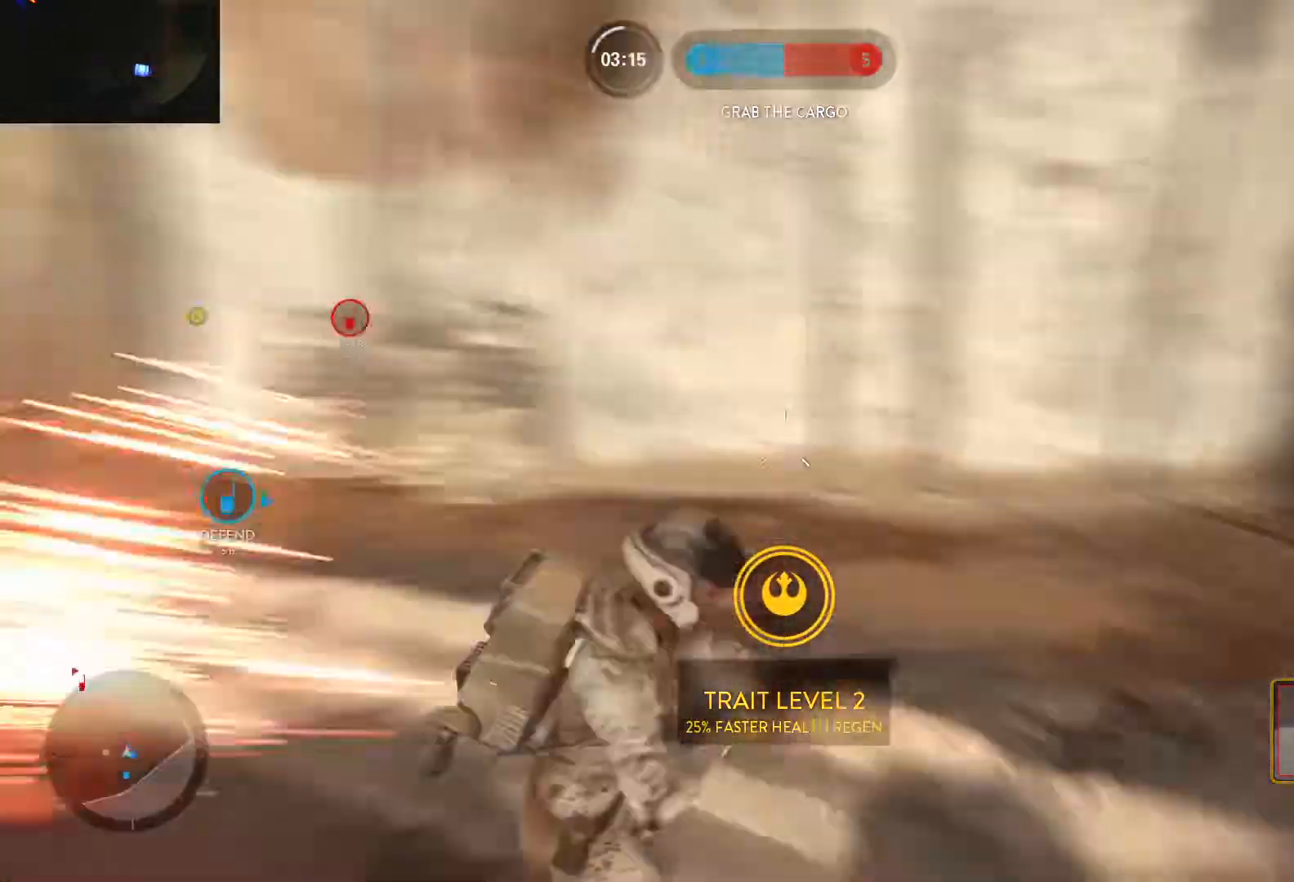
{"keys": ["a"], "mouse": [], "events": [[67, "alt", "up"], [117, "s", "down"], [250, "a", "down"], [250, "d", "up"], [300, "s", "up"]]}
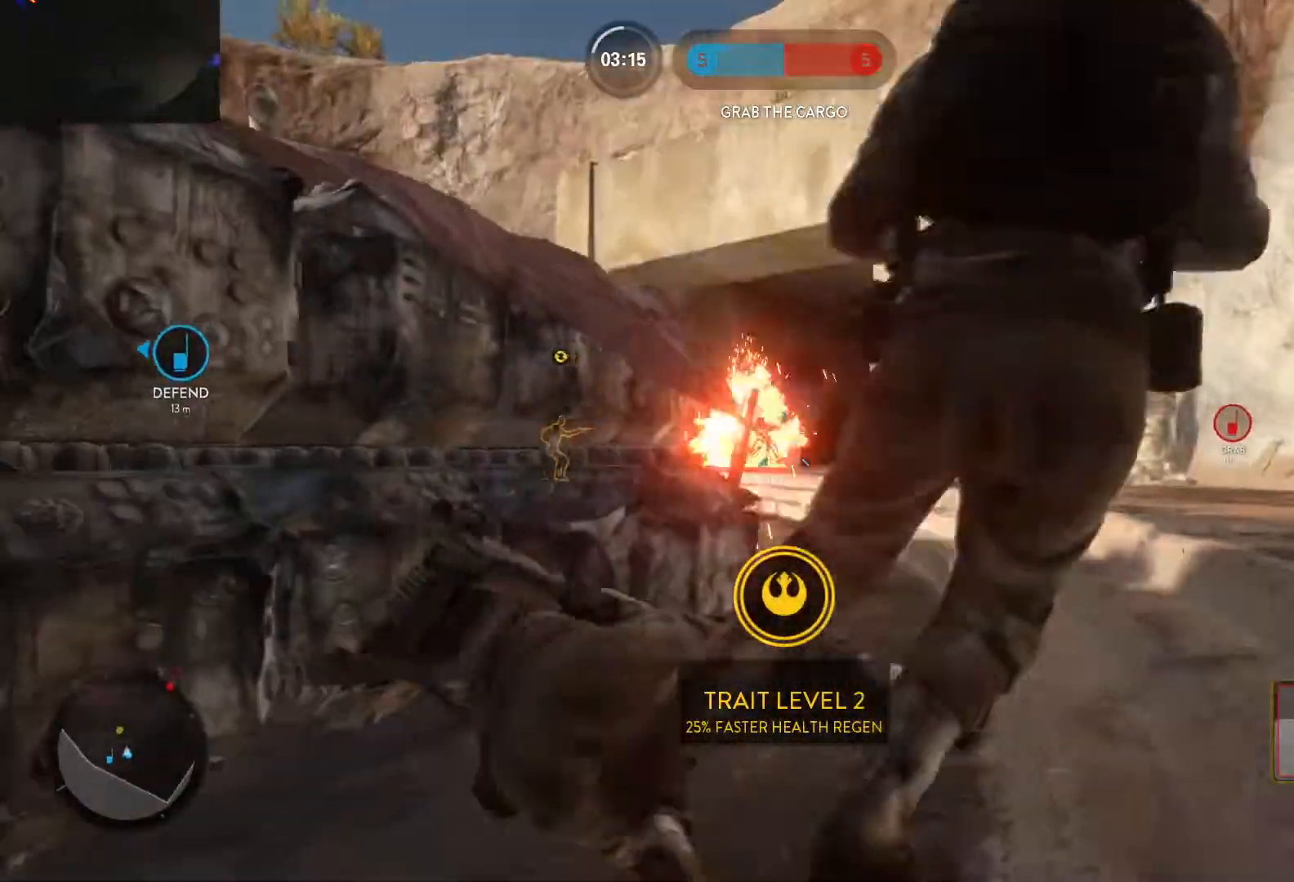
{"keys": ["a", "shift", "w"], "mouse": [], "events": [[83, "mouse_left", "down"], [133, "mouse_left", "up"], [217, "shift", "down"], [267, "w", "down"], [450, "c", "down"], [500, "c", "up"]]}
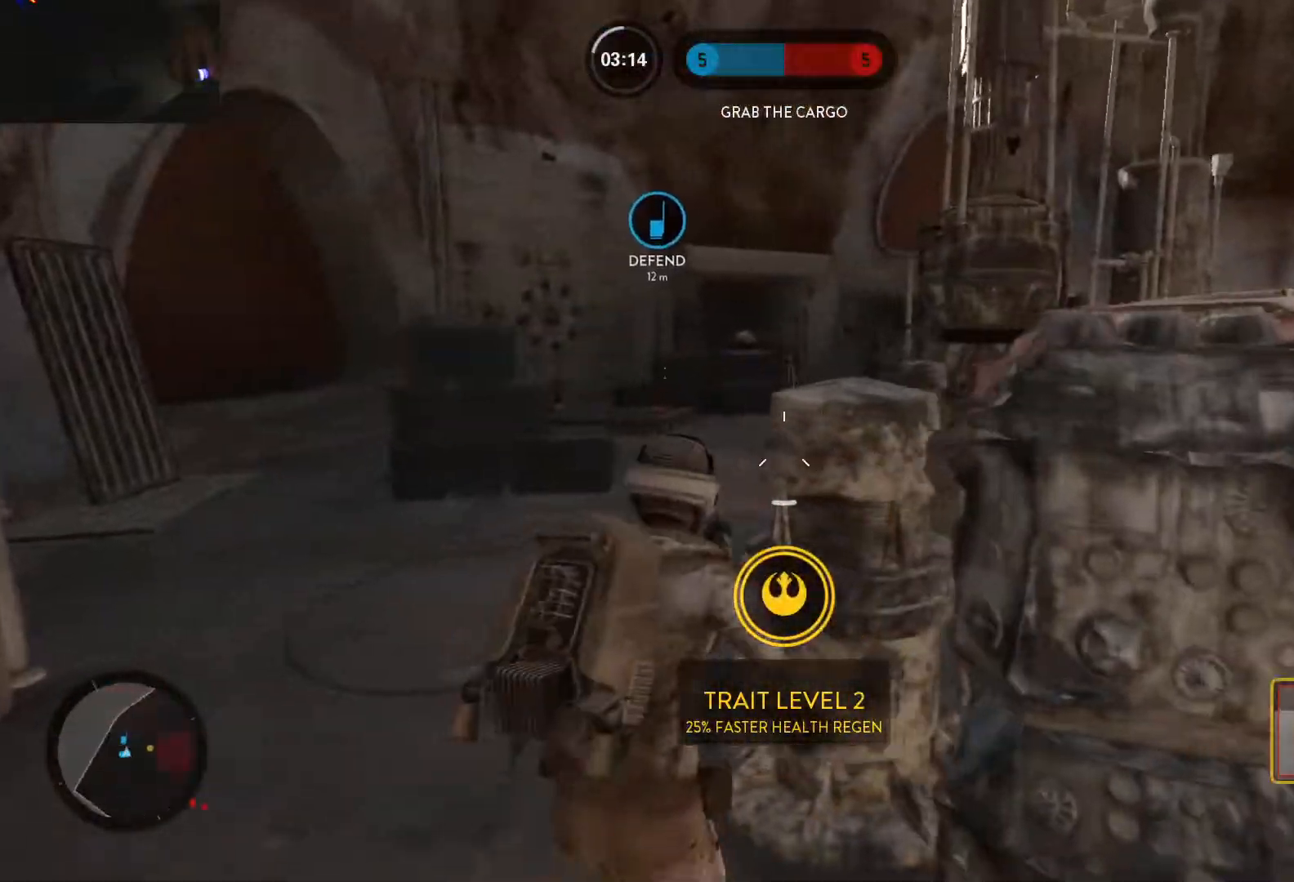
{"keys": ["a", "w"], "mouse": [], "events": [[467, "shift", "up"]]}
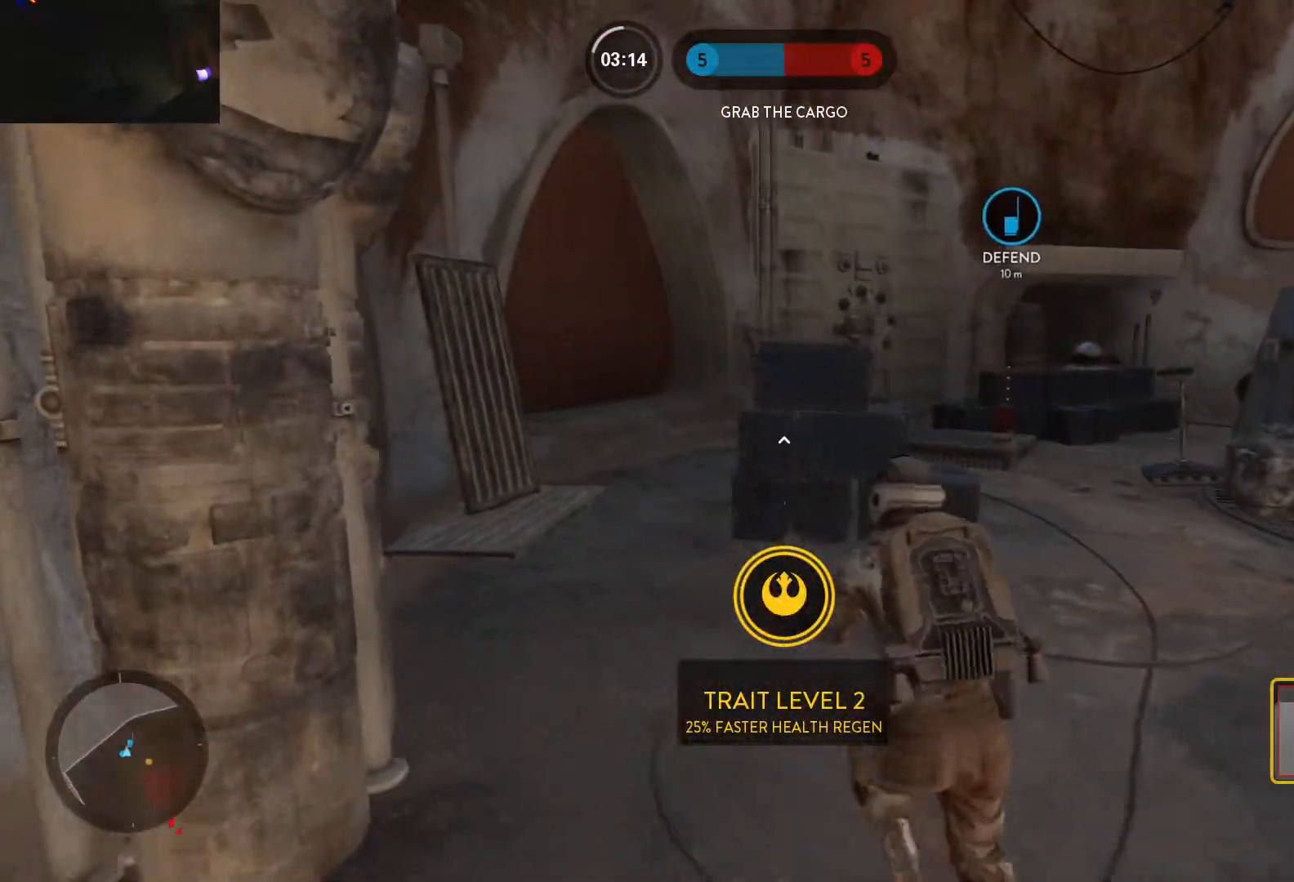
{"keys": ["a", "shift", "w"], "mouse": [], "events": [[150, "shift", "down"]]}
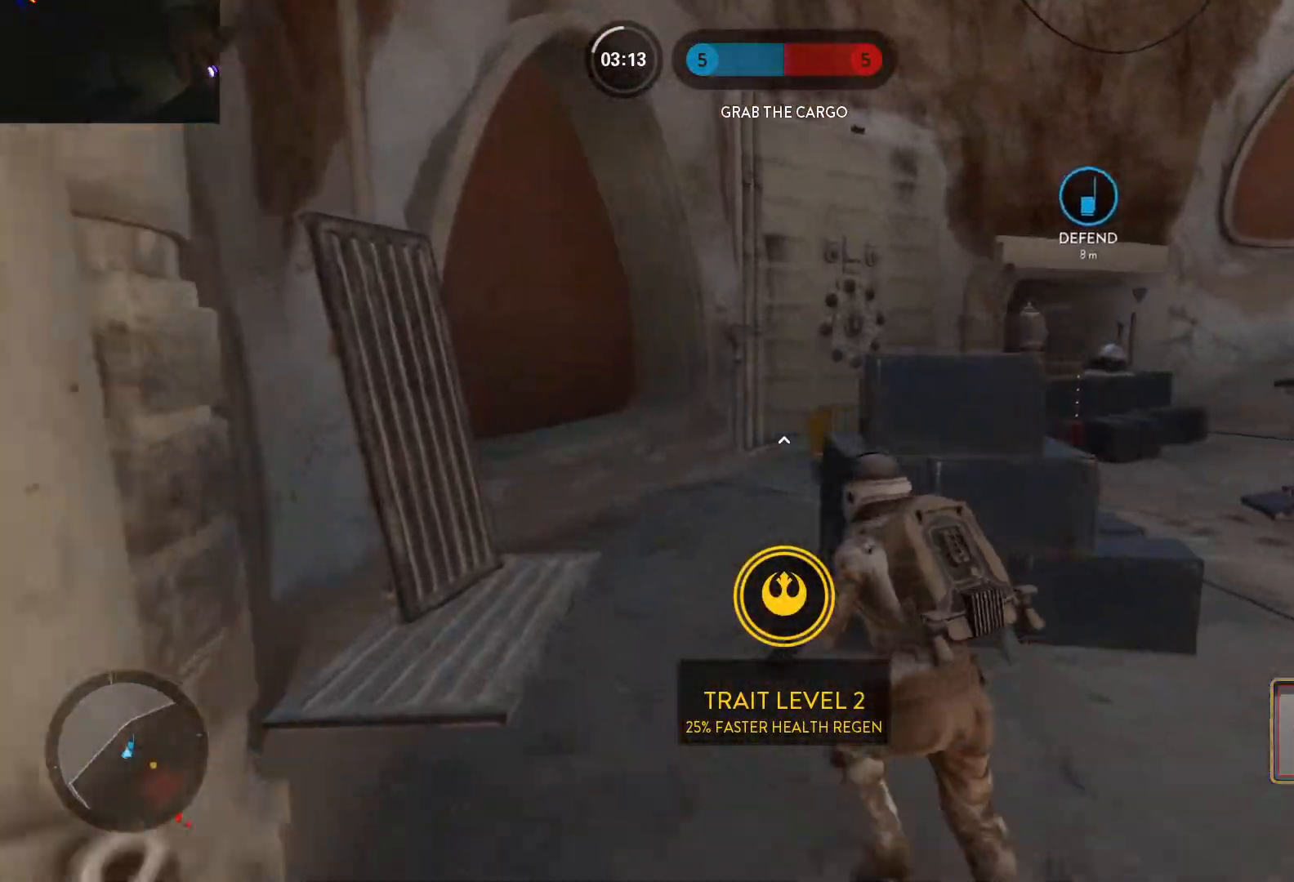
{"keys": ["a", "shift", "w"], "mouse": [], "events": []}
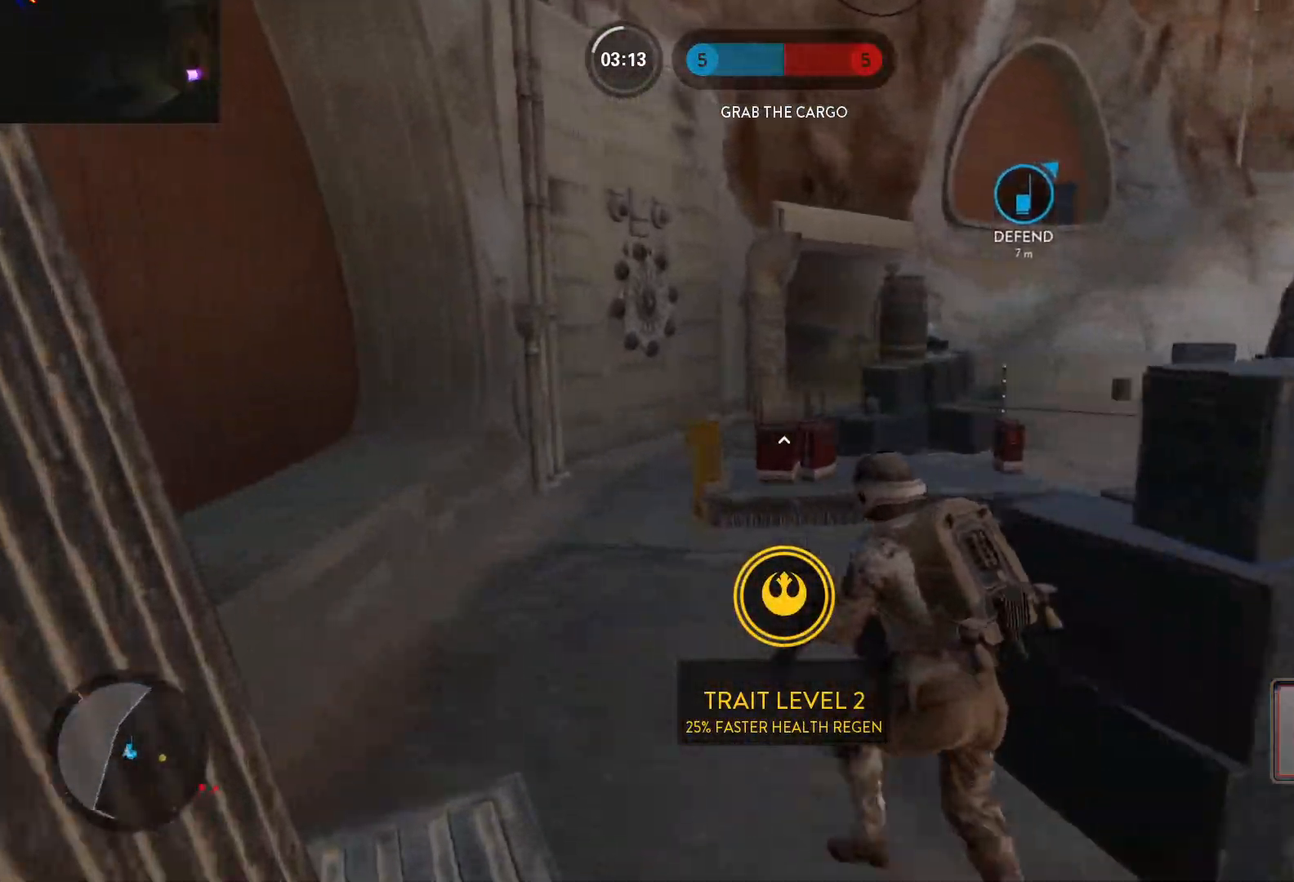
{"keys": ["c", "w"], "mouse": [], "events": [[183, "shift", "up"], [183, "space", "down"], [333, "space", "up"], [467, "a", "up"], [467, "c", "down"]]}
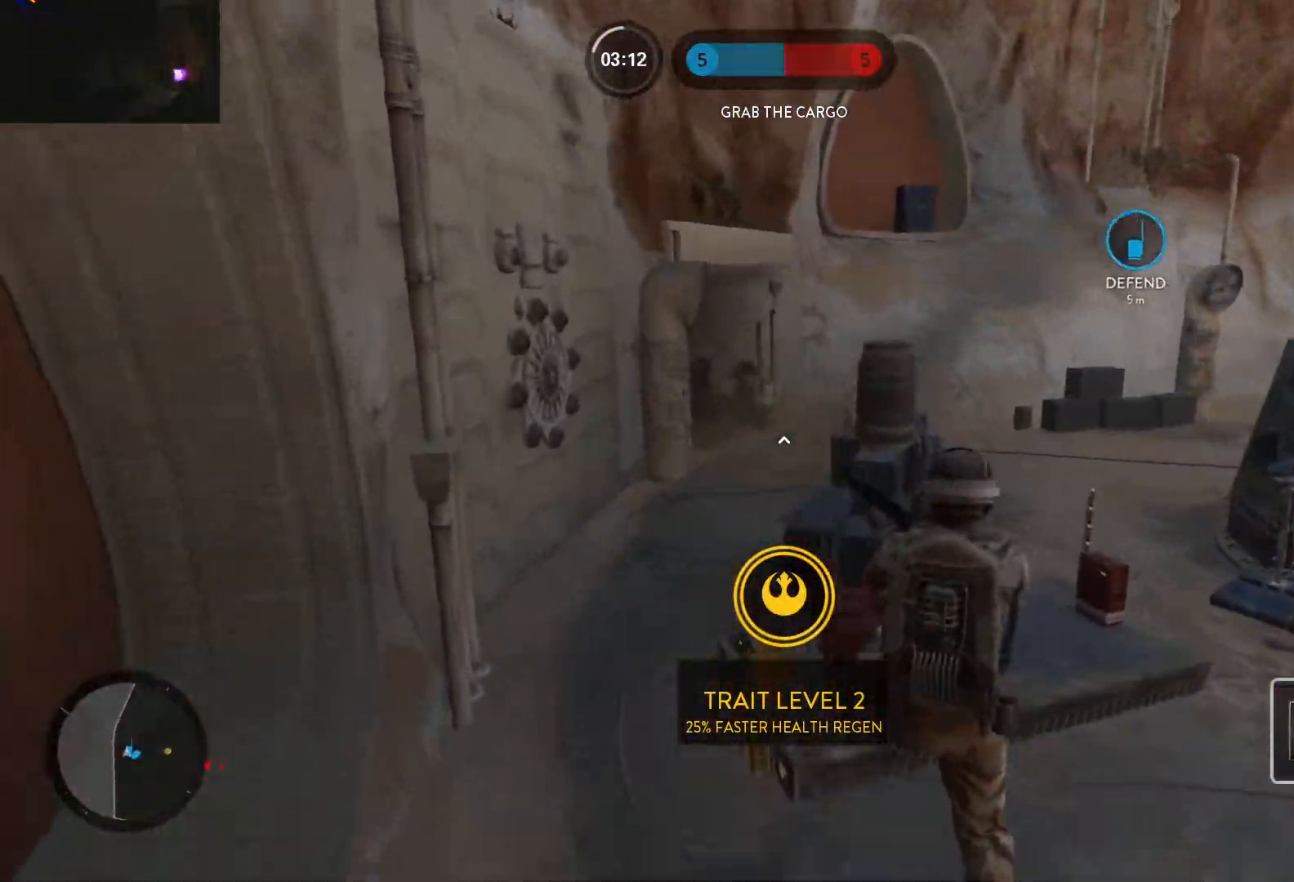
{"keys": ["w"], "mouse": [], "events": [[17, "c", "up"], [67, "w", "up"], [117, "d", "down"], [200, "w", "down"], [250, "shift", "down"], [433, "d", "up"], [483, "shift", "up"]]}
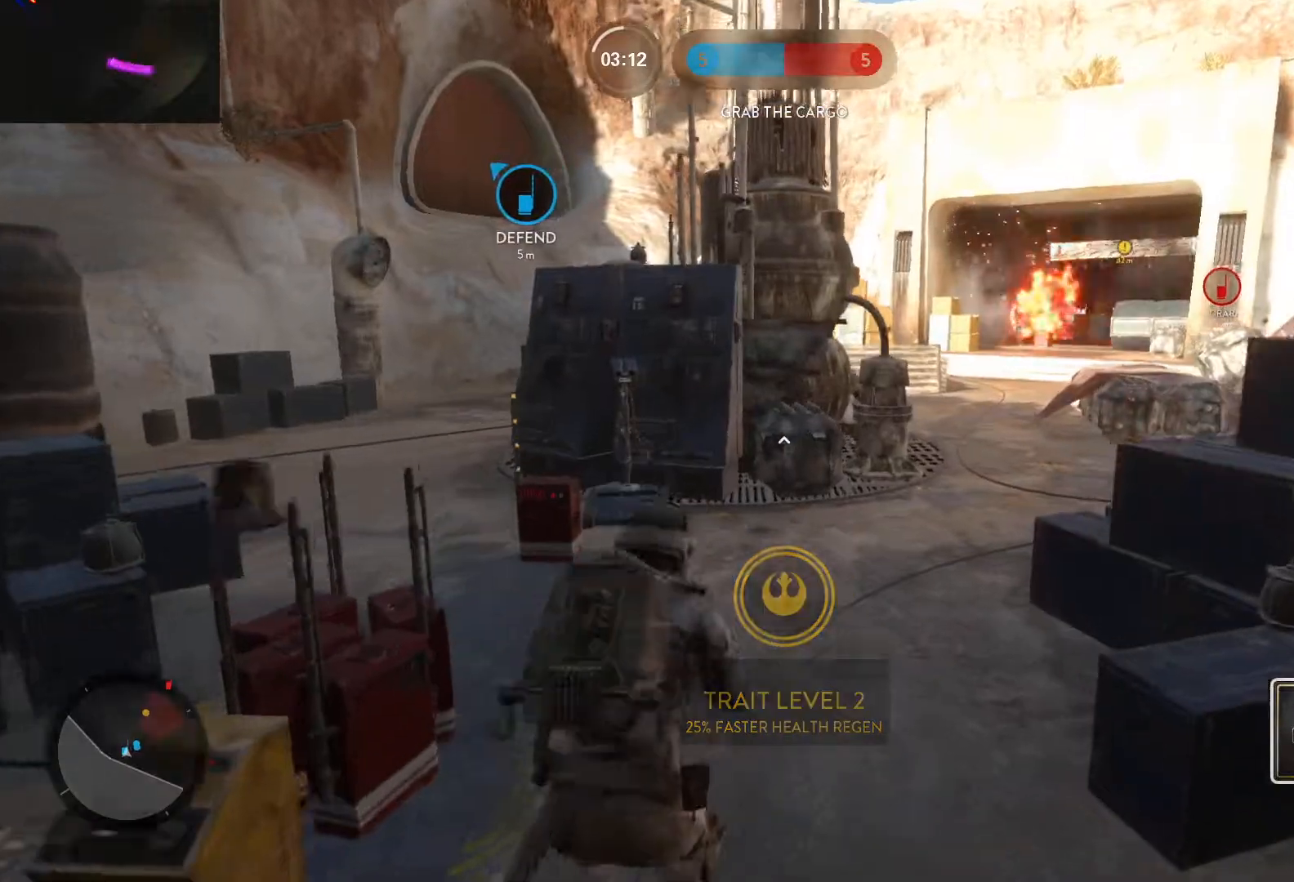
{"keys": ["a", "shift", "w"], "mouse": [], "events": [[400, "a", "down"], [500, "shift", "down"]]}
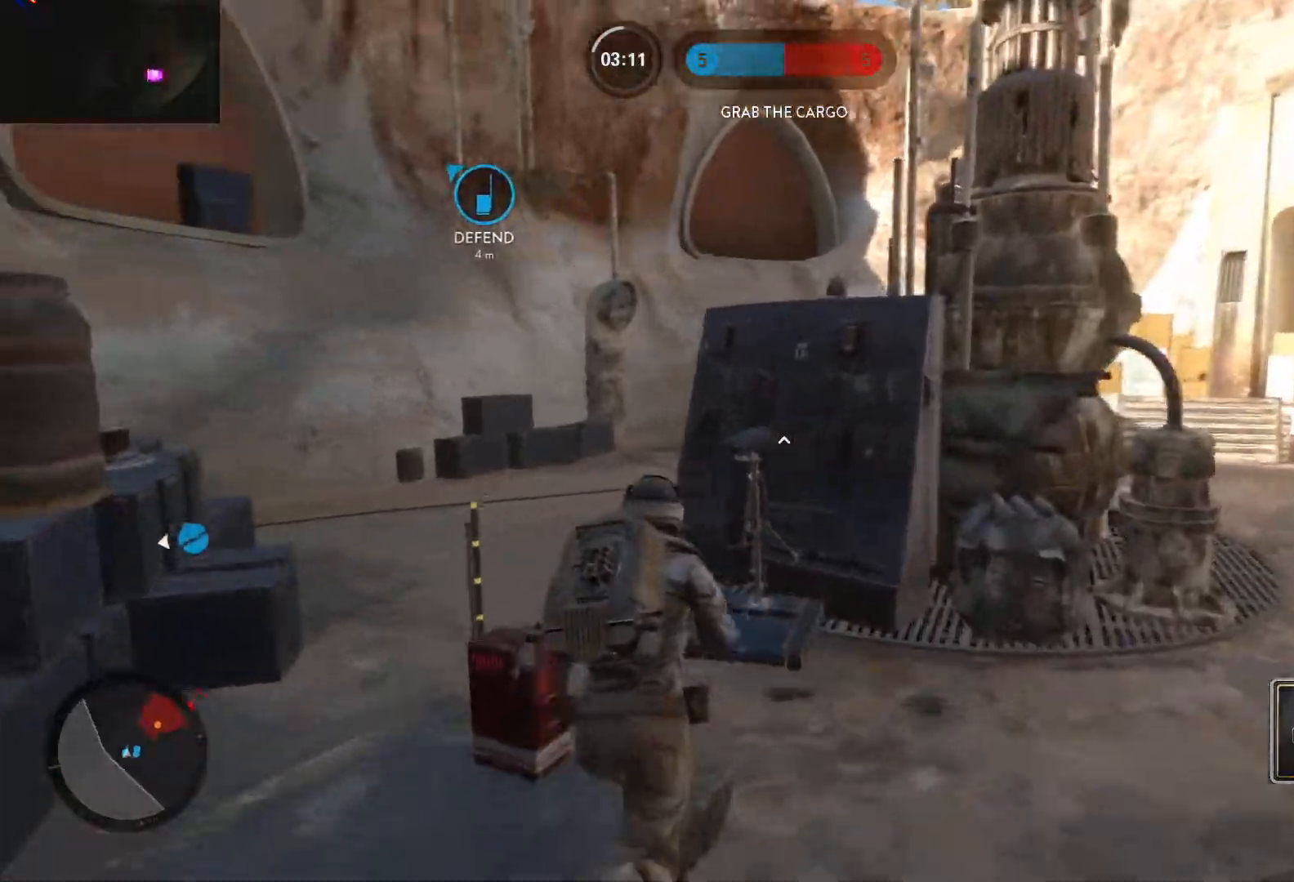
{"keys": ["a", "shift", "w"], "mouse": [], "events": [[183, "c", "down"], [183, "shift", "up"], [233, "shift", "down"], [283, "c", "up"]]}
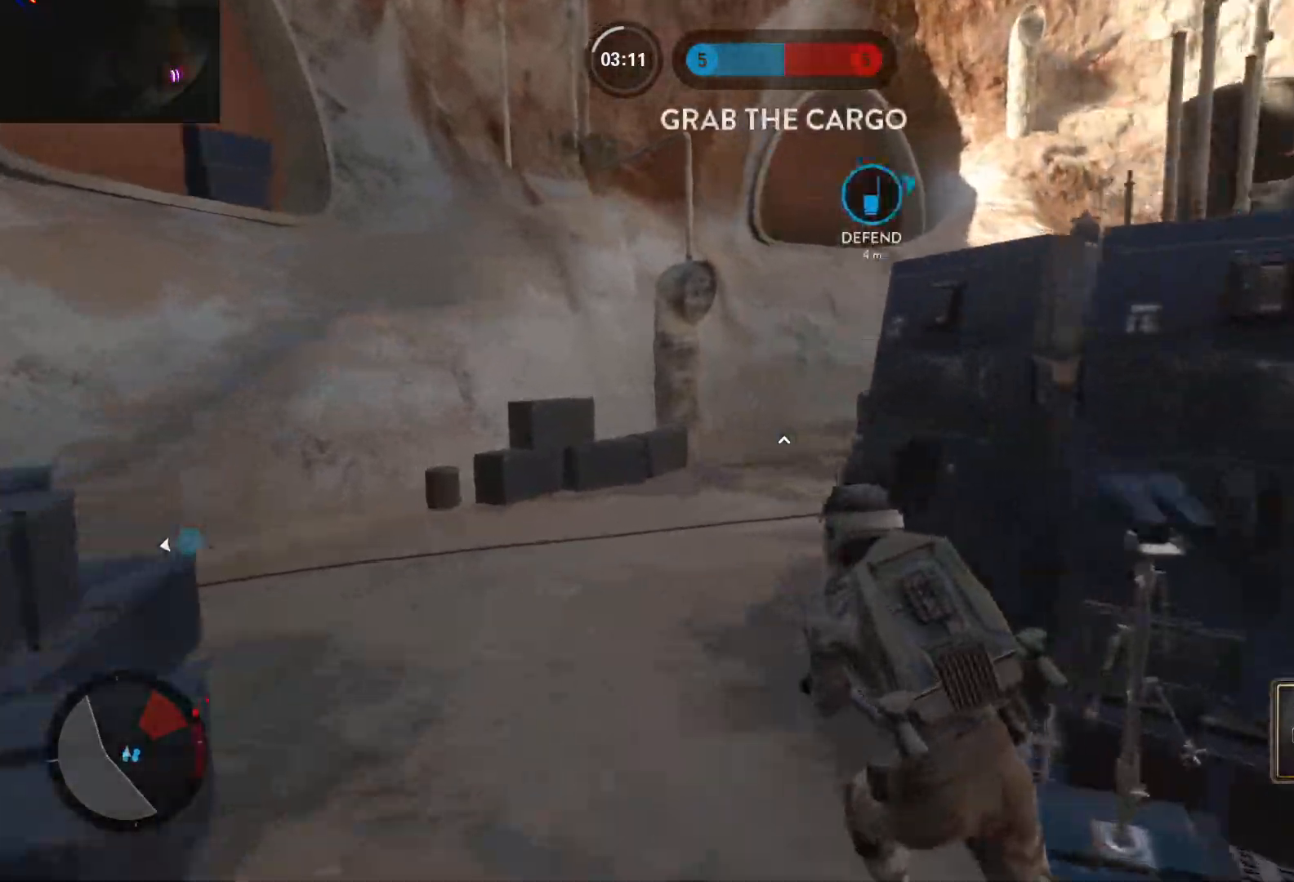
{"keys": ["a", "alt"], "mouse": [], "events": [[17, "shift", "up"], [350, "alt", "down"], [350, "w", "up"]]}
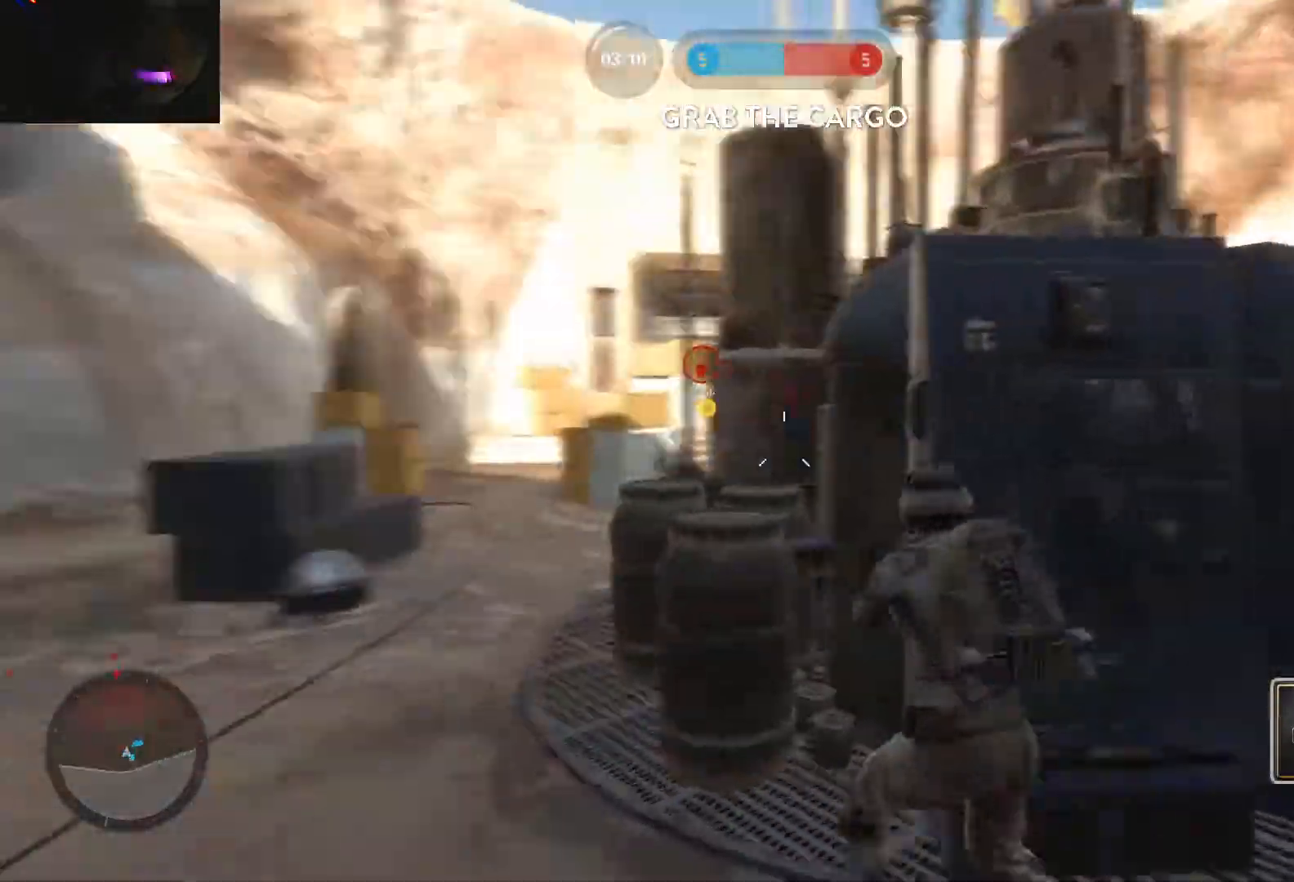
{"keys": ["w"], "mouse": [], "events": [[33, "alt", "up"], [33, "w", "down"], [117, "space", "down"], [167, "a", "up"], [167, "space", "up"], [267, "space", "down"], [367, "space", "up"], [450, "space", "down"], [500, "space", "up"]]}
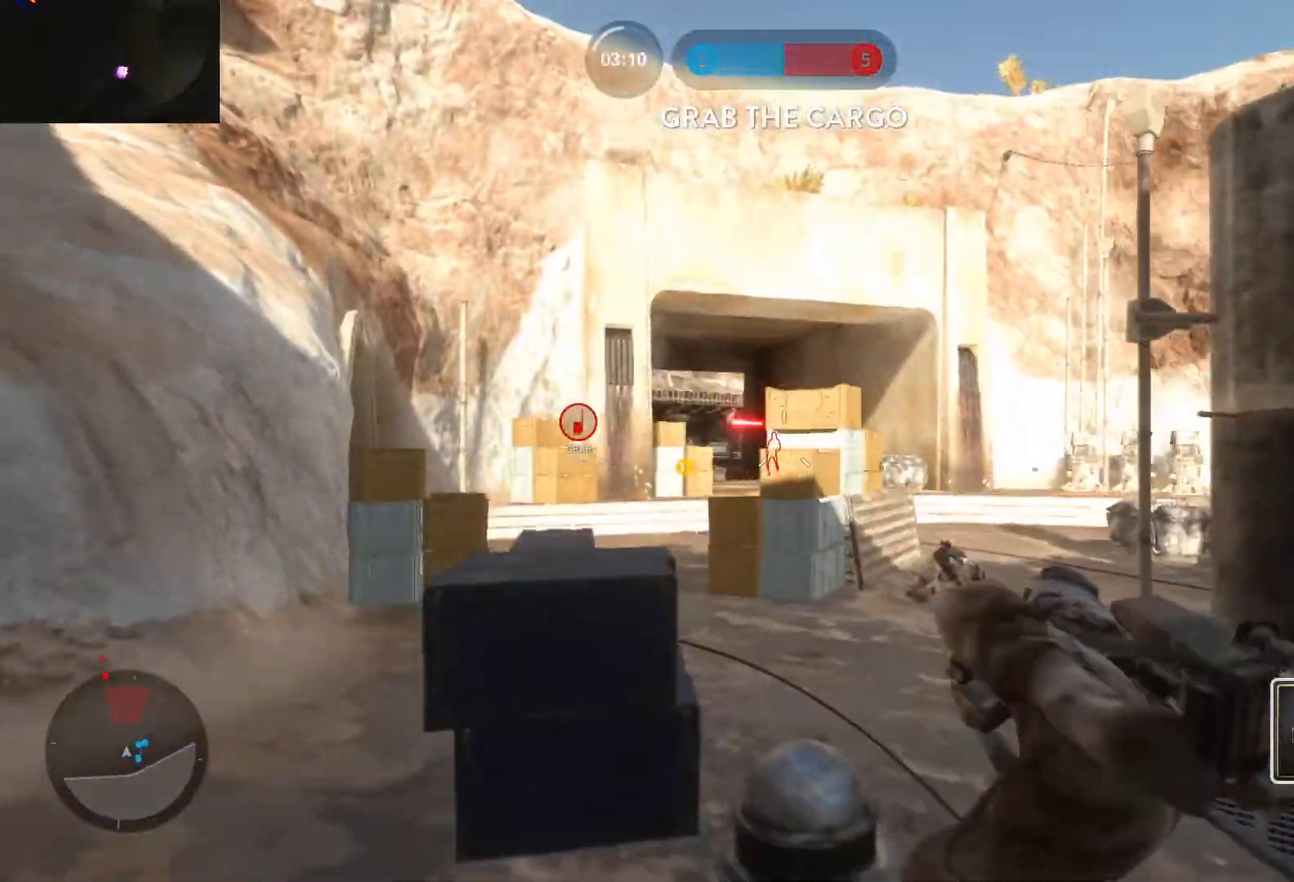
{"keys": ["a", "d"], "mouse": ["left"], "events": [[50, "mouse_left", "down"], [100, "a", "down"], [133, "mouse_left", "up"], [183, "mouse_left", "down"], [233, "a", "up"], [233, "d", "down"], [233, "w", "up"], [283, "mouse_left", "up"], [333, "mouse_left", "down"], [367, "mouse_left", "up"], [417, "mouse_left", "down"], [467, "a", "down"]]}
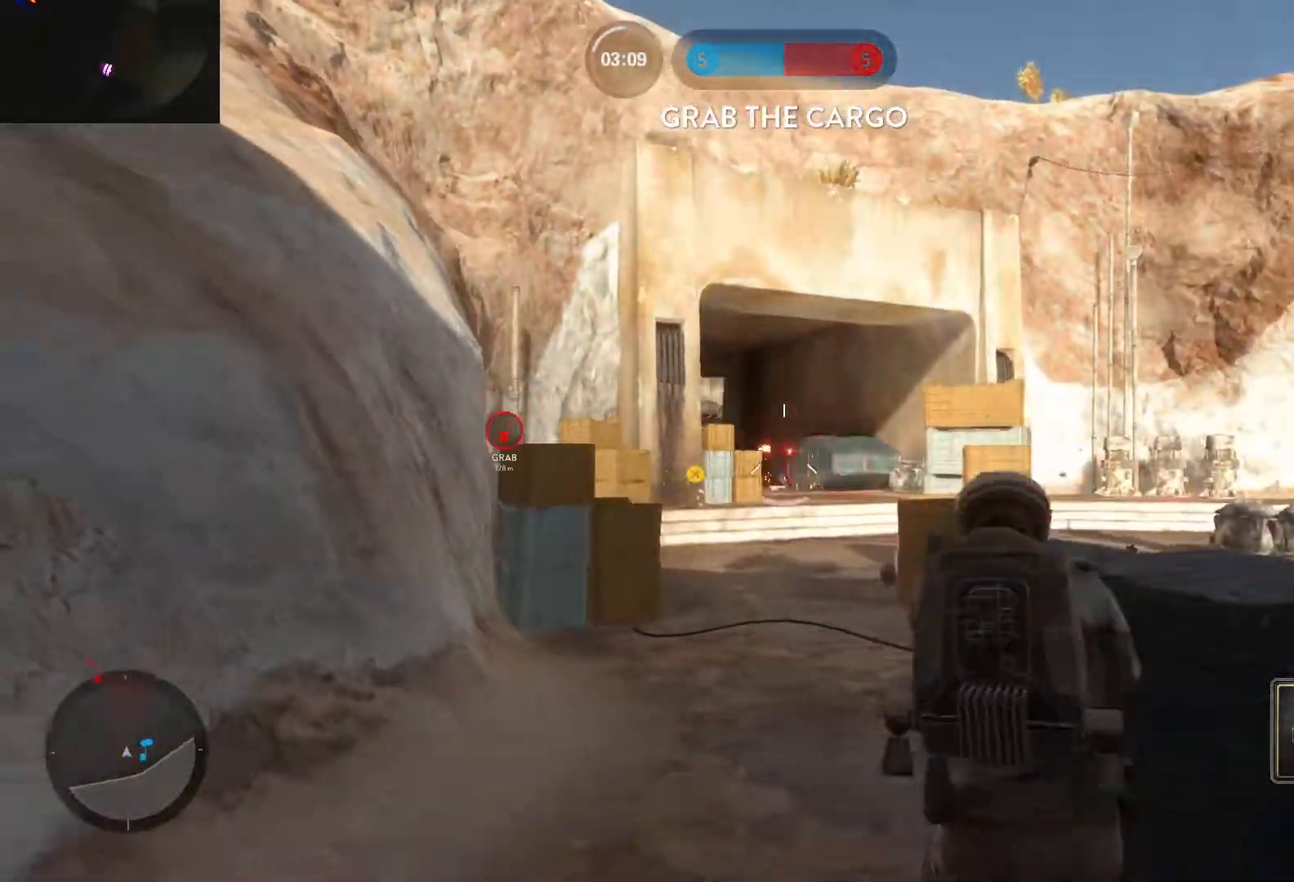
{"keys": ["d", "q"], "mouse": ["left"], "events": [[17, "d", "up"], [17, "mouse_left", "up"], [67, "mouse_left", "down"], [100, "a", "up"], [100, "d", "down"], [150, "mouse_left", "up"], [200, "mouse_left", "down"], [250, "a", "down"], [250, "d", "up"], [300, "mouse_left", "up"], [350, "a", "up"], [350, "d", "down"], [350, "mouse_left", "down"], [433, "mouse_left", "up"], [483, "mouse_left", "down"], [483, "q", "down"]]}
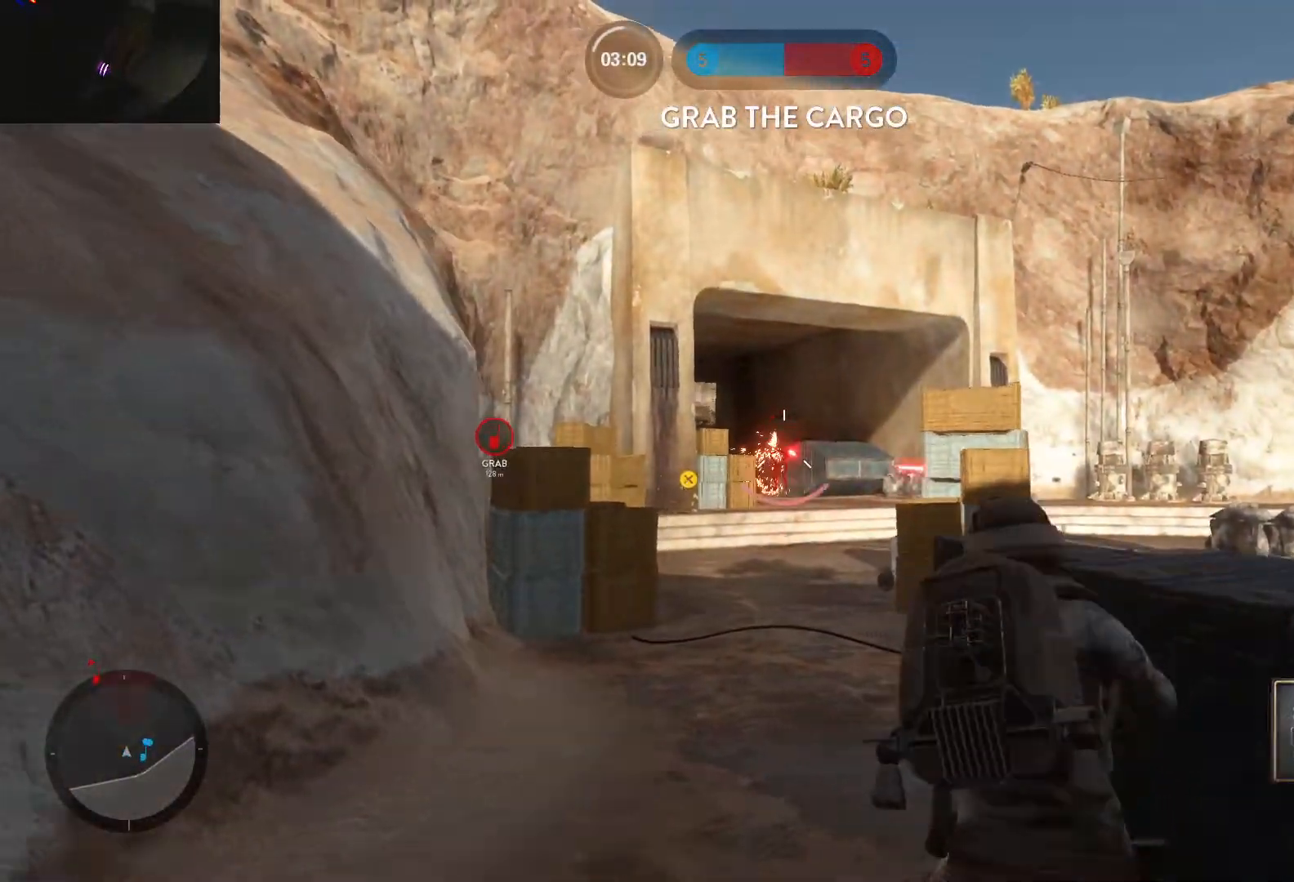
{"keys": ["a", "w"], "mouse": [], "events": [[33, "q", "up"], [83, "d", "up"], [83, "mouse_left", "up"], [117, "a", "down"], [267, "w", "down"], [367, "shift", "down"], [450, "c", "down"], [500, "c", "up"], [500, "shift", "up"]]}
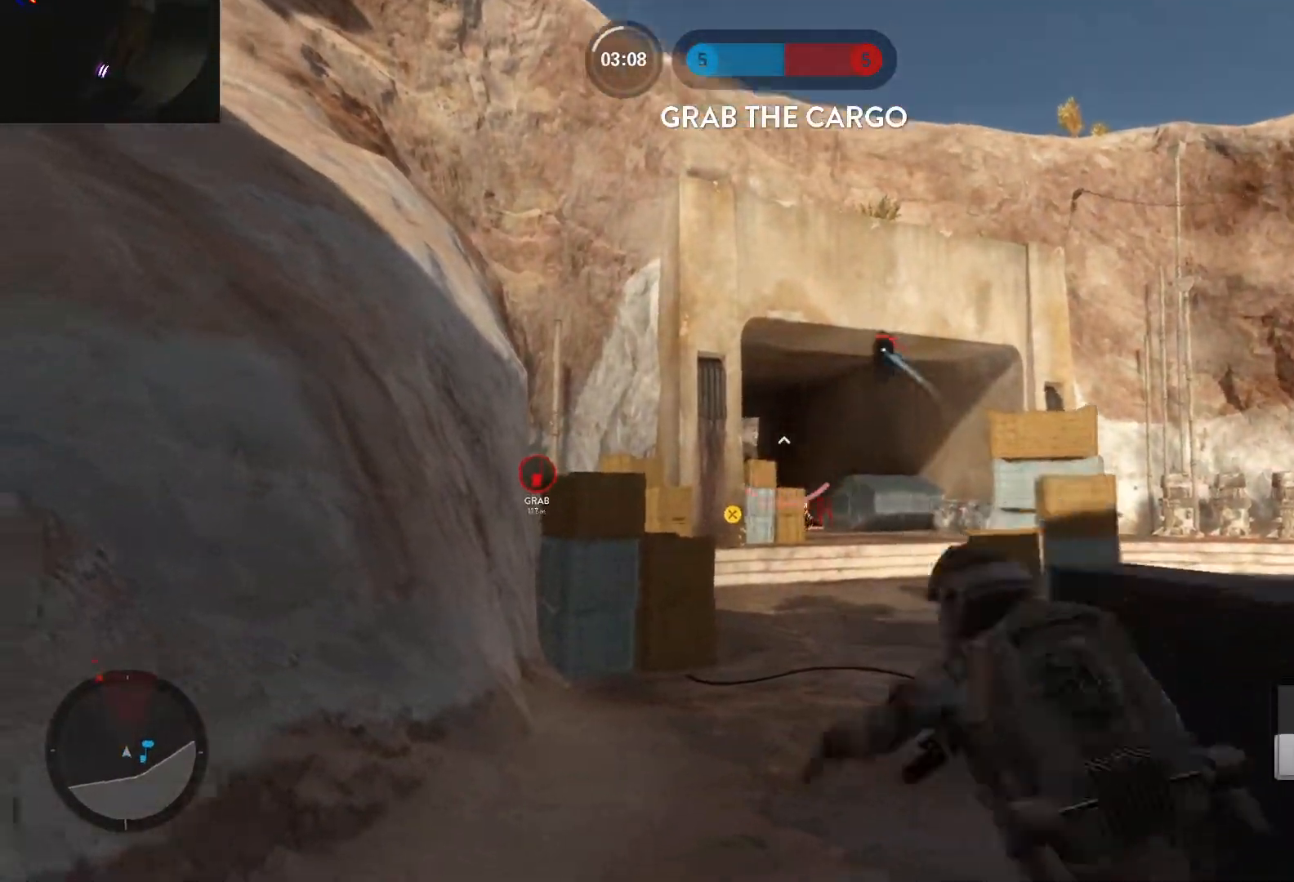
{"keys": ["w"], "mouse": [], "events": [[50, "a", "up"], [150, "d", "down"], [150, "w", "up"], [183, "alt", "down"], [283, "w", "down"], [333, "alt", "up"], [367, "d", "up"], [417, "space", "down"], [467, "space", "up"]]}
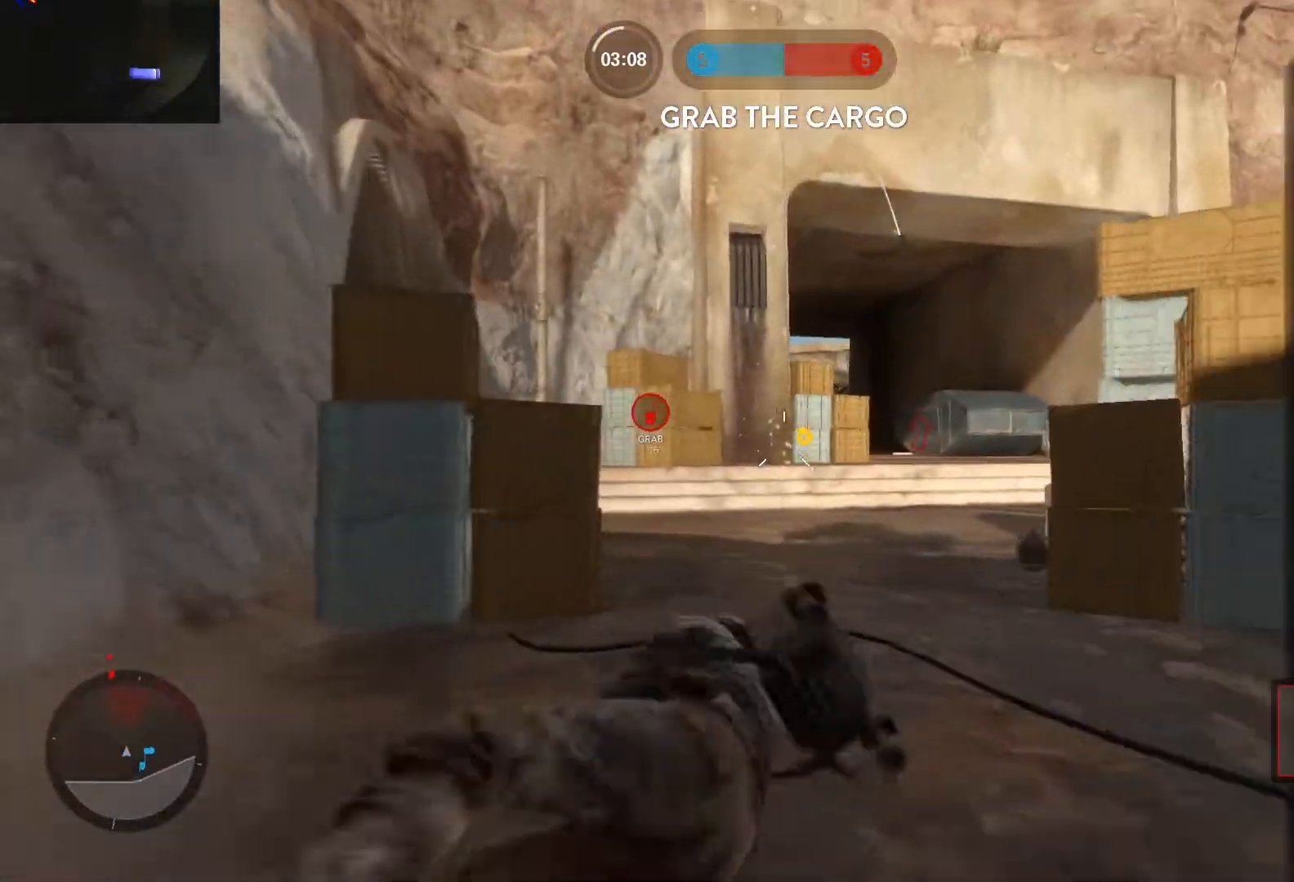
{"keys": ["a", "shift", "w"], "mouse": [], "events": [[67, "space", "down"], [117, "a", "down"], [117, "space", "up"], [150, "shift", "down"], [200, "space", "down"], [300, "space", "up"]]}
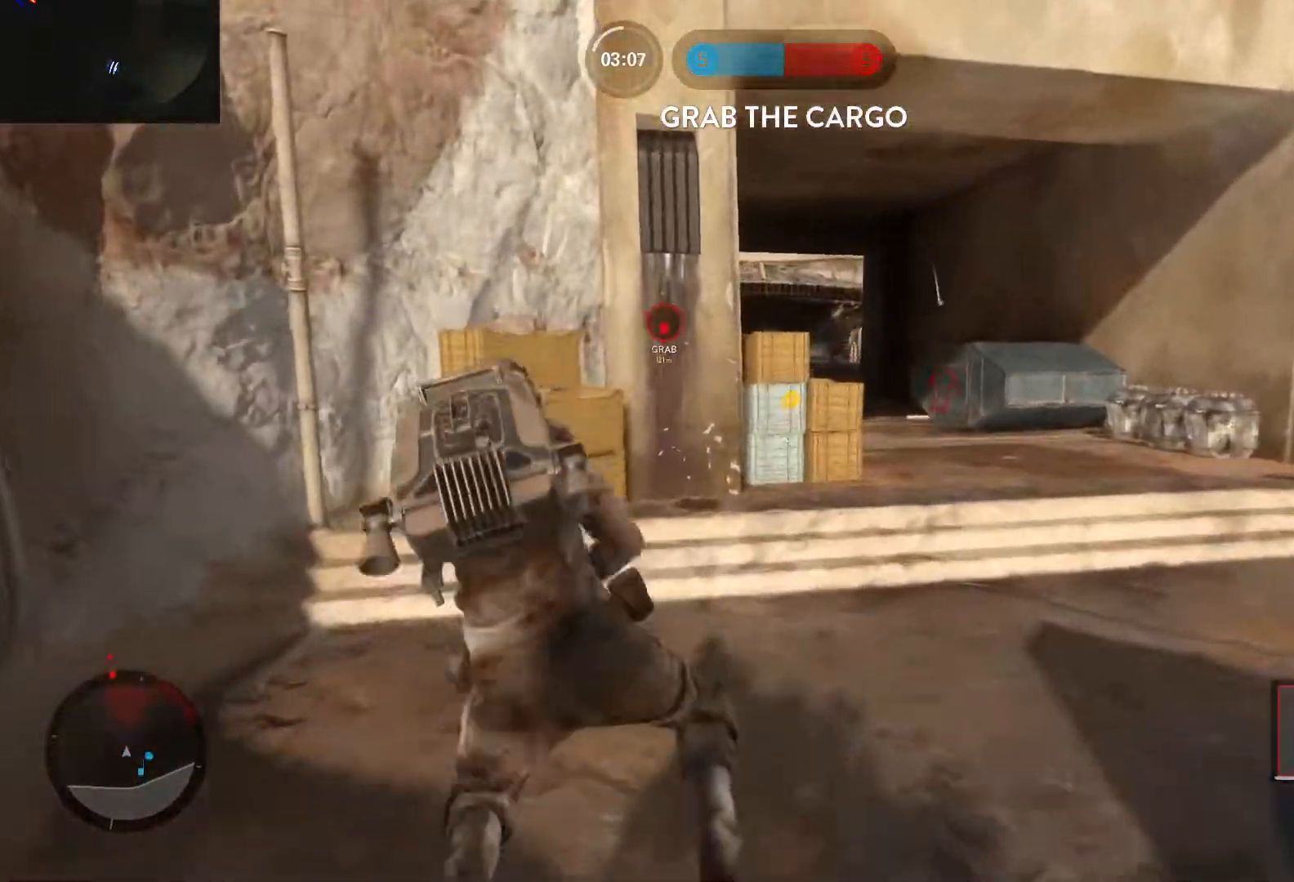
{"keys": ["d", "shift", "w"], "mouse": [], "events": [[117, "shift", "up"], [217, "a", "up"], [450, "d", "down"], [450, "shift", "down"]]}
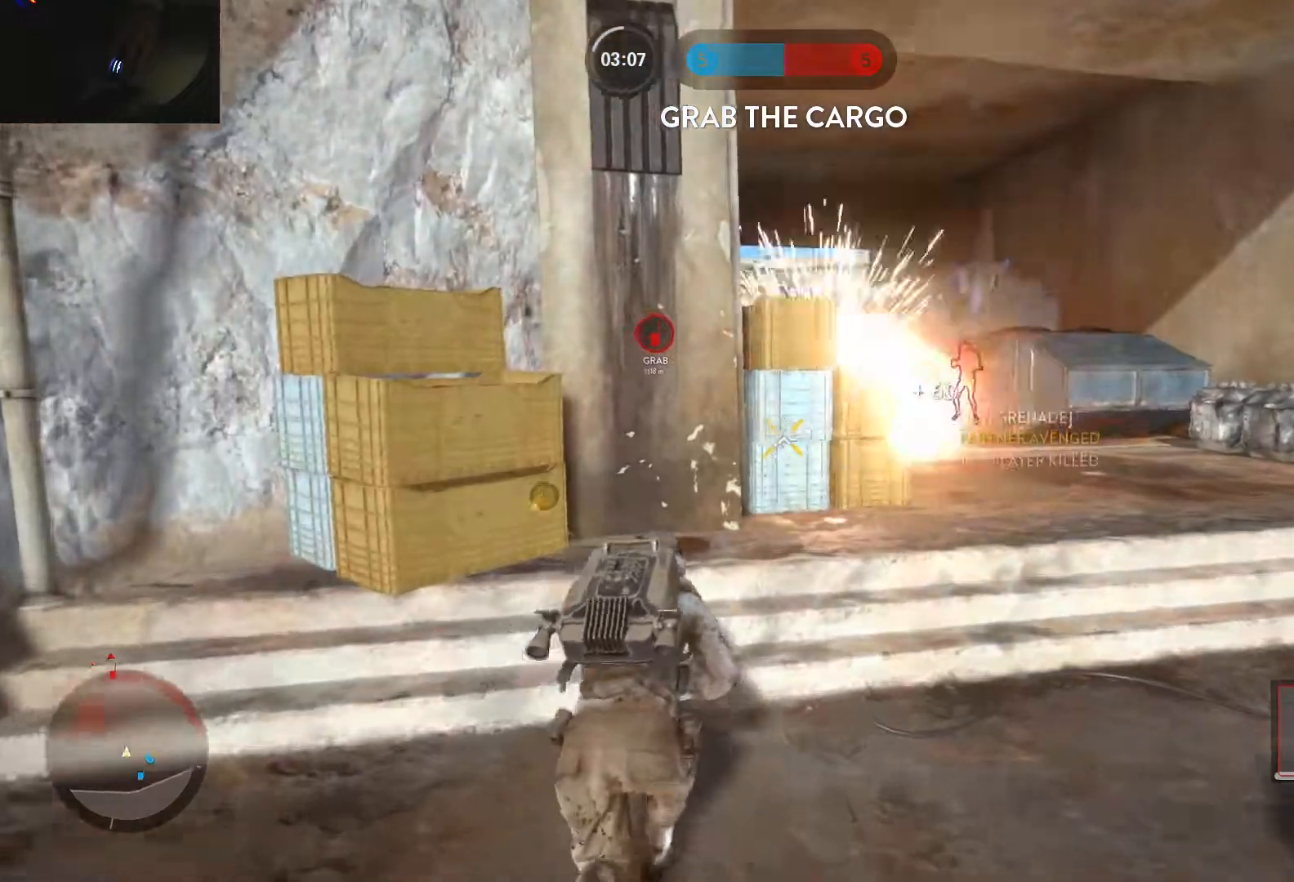
{"keys": ["d", "space", "w"], "mouse": [], "events": [[233, "shift", "up"], [467, "space", "down"]]}
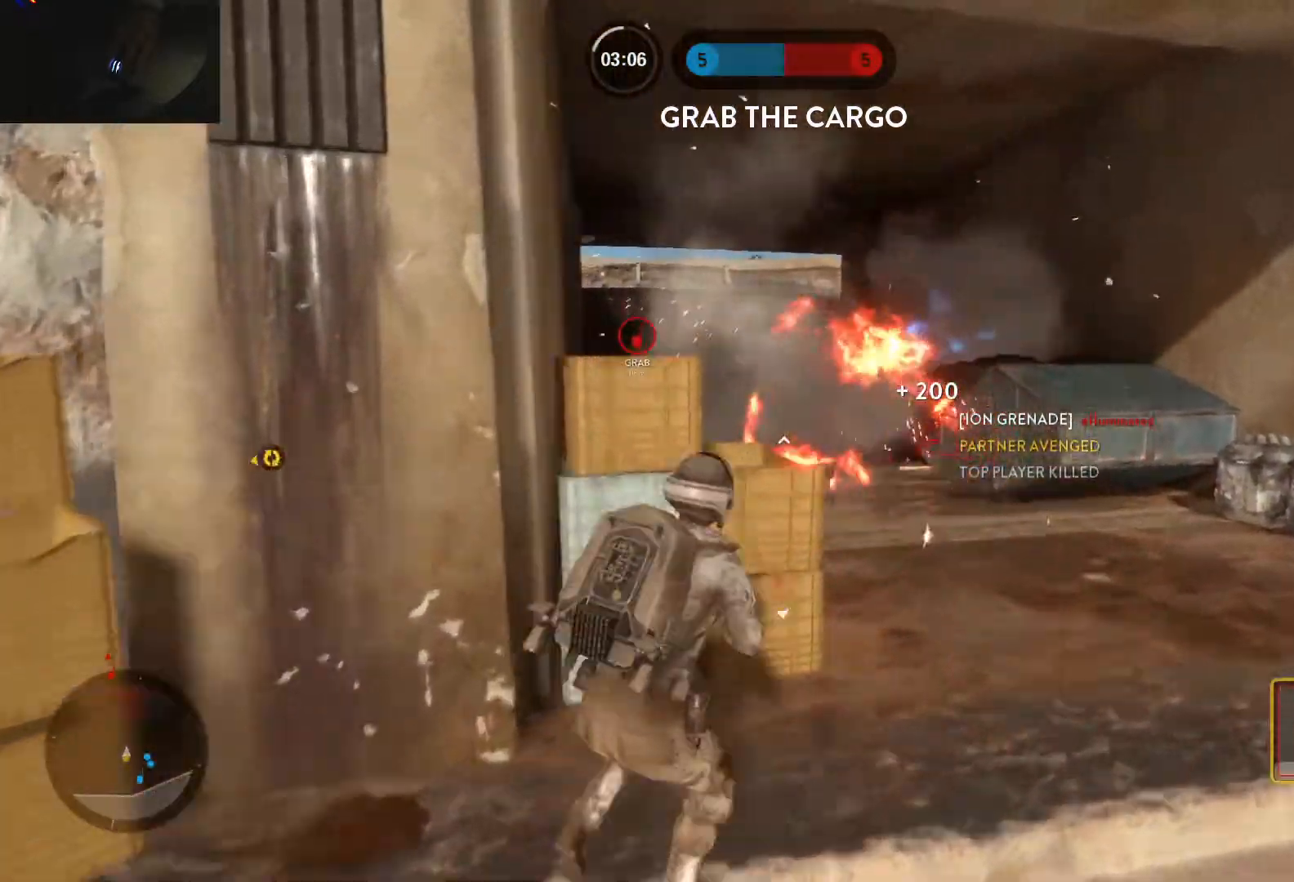
{"keys": ["w"], "mouse": [], "events": [[117, "shift", "down"], [150, "shift", "up"], [200, "d", "up"], [200, "space", "up"], [300, "e", "down"], [350, "e", "up"], [433, "c", "down"], [483, "c", "up"]]}
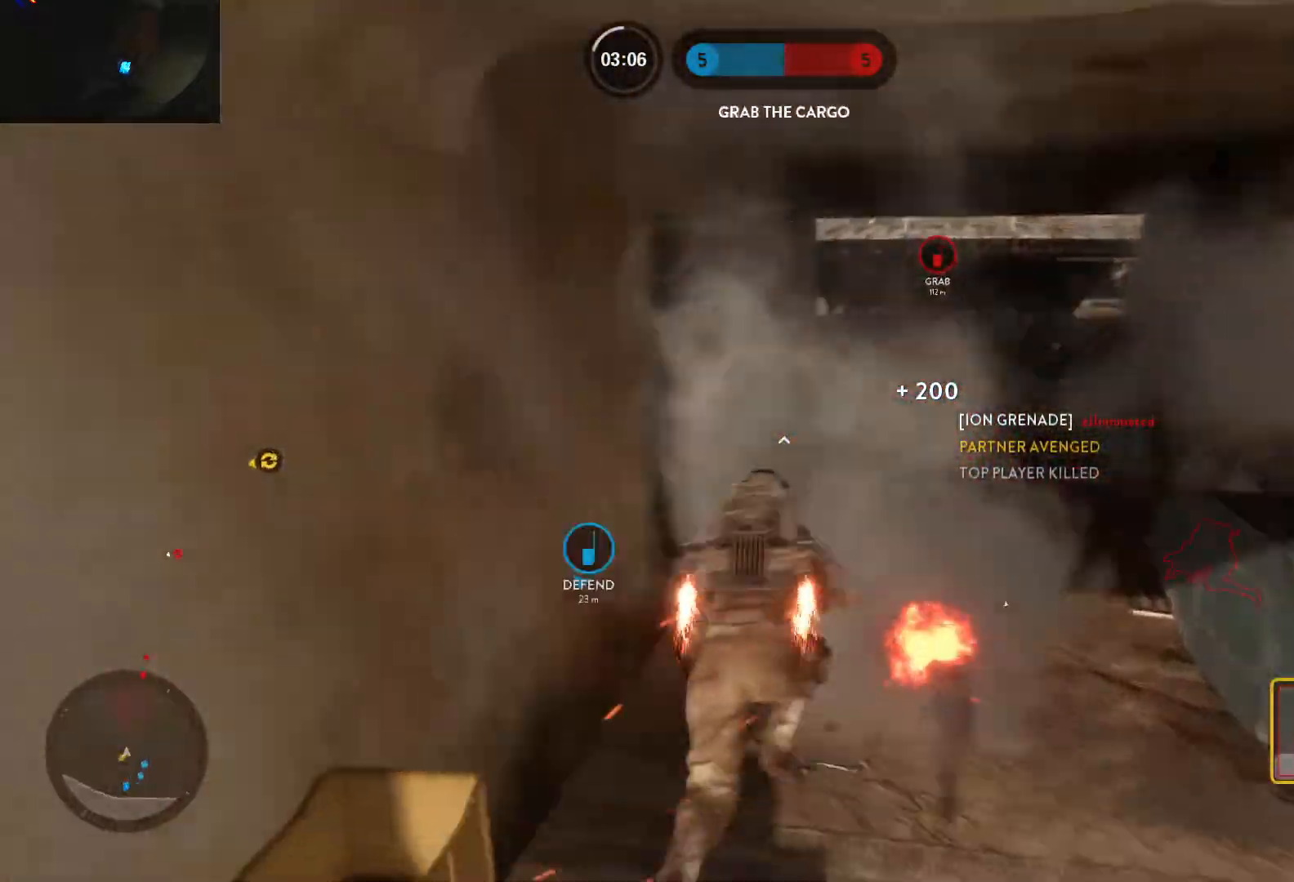
{"keys": ["d"], "mouse": [], "events": [[33, "w", "up"], [83, "d", "down"]]}
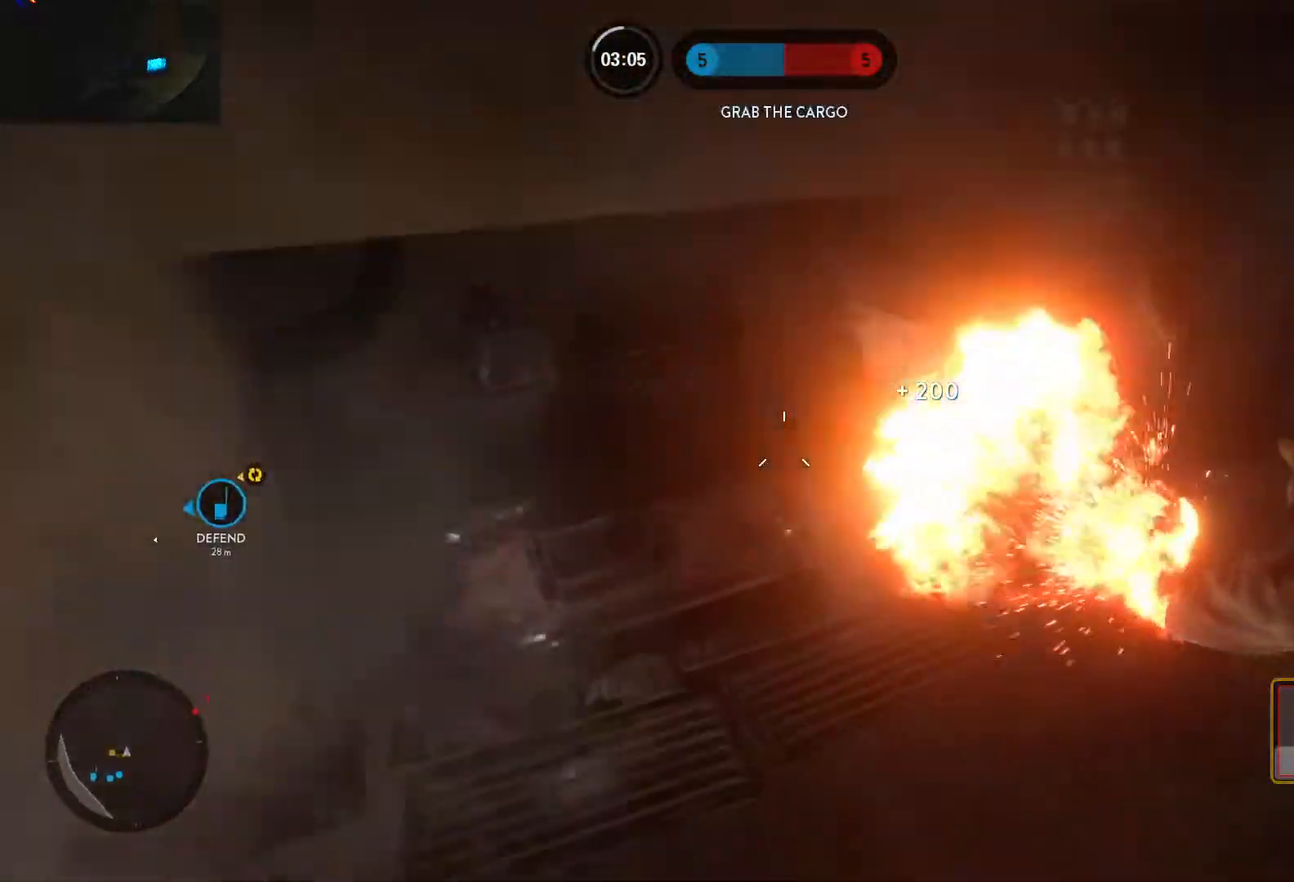
{"keys": ["w"], "mouse": [], "events": [[50, "w", "down"], [100, "d", "up"], [183, "c", "down"], [233, "c", "up"], [283, "shift", "down"], [417, "shift", "up"]]}
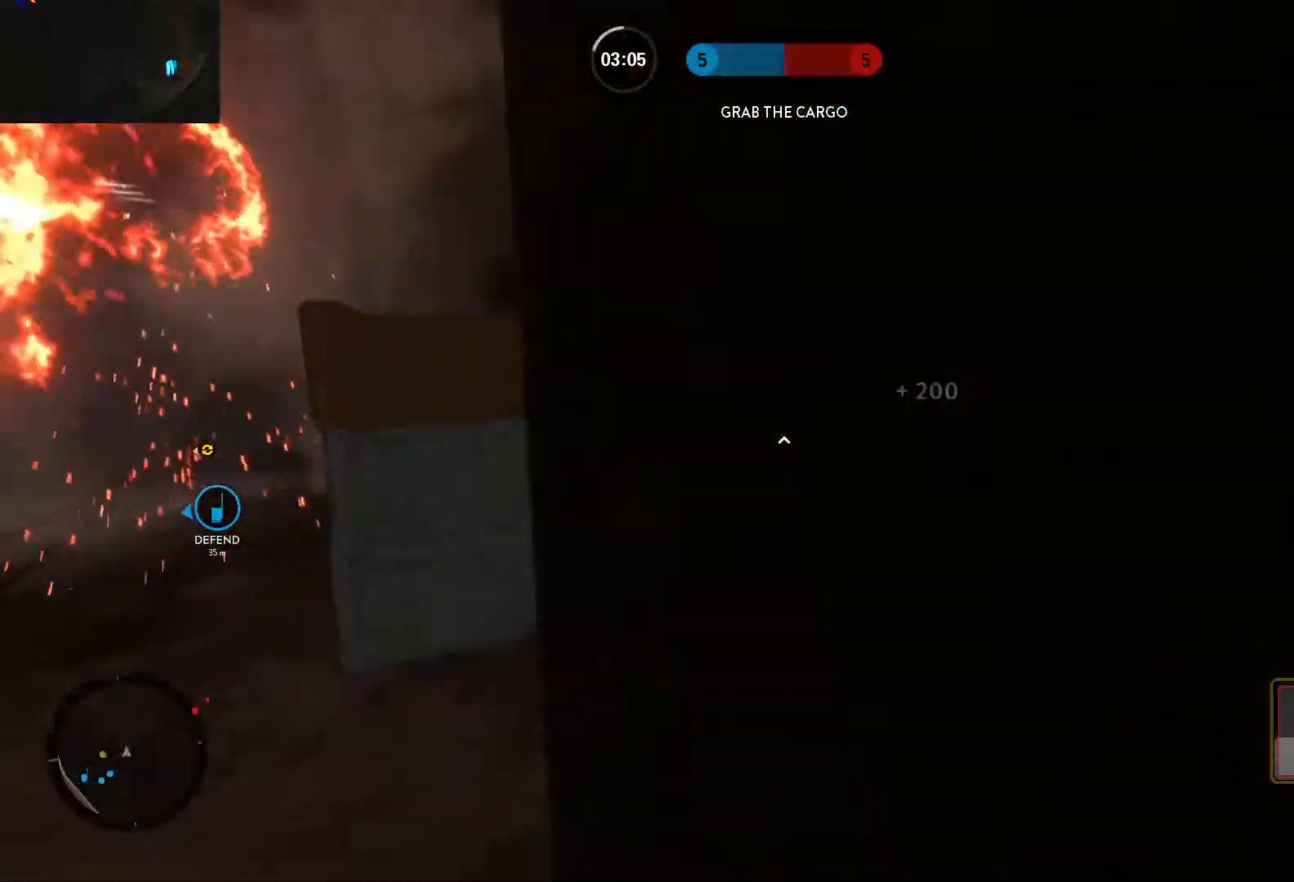
{"keys": ["a", "shift", "w"], "mouse": [], "events": [[250, "a", "down"], [383, "shift", "down"]]}
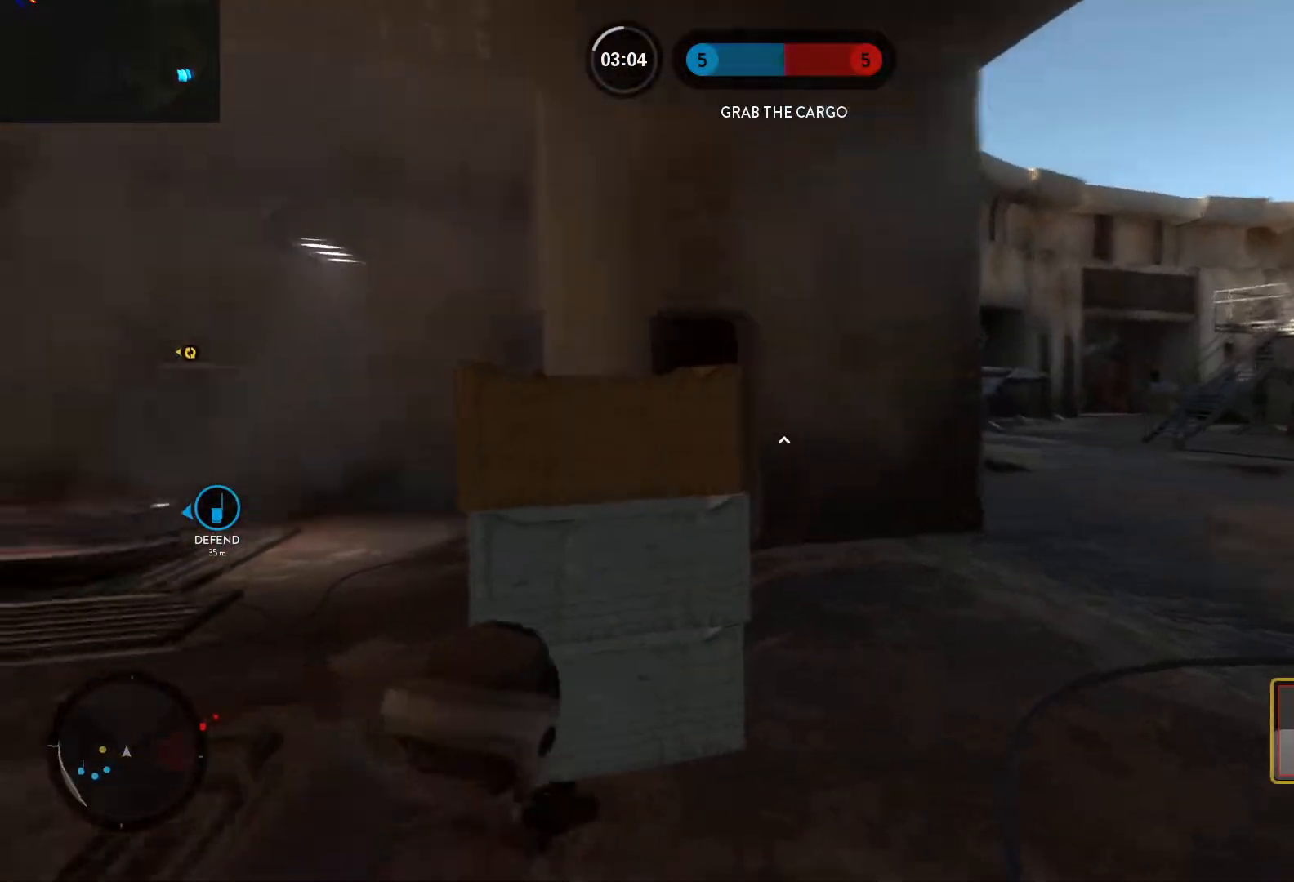
{"keys": ["d"], "mouse": [], "events": [[217, "shift", "up"], [400, "d", "down"], [450, "a", "up"], [450, "w", "up"]]}
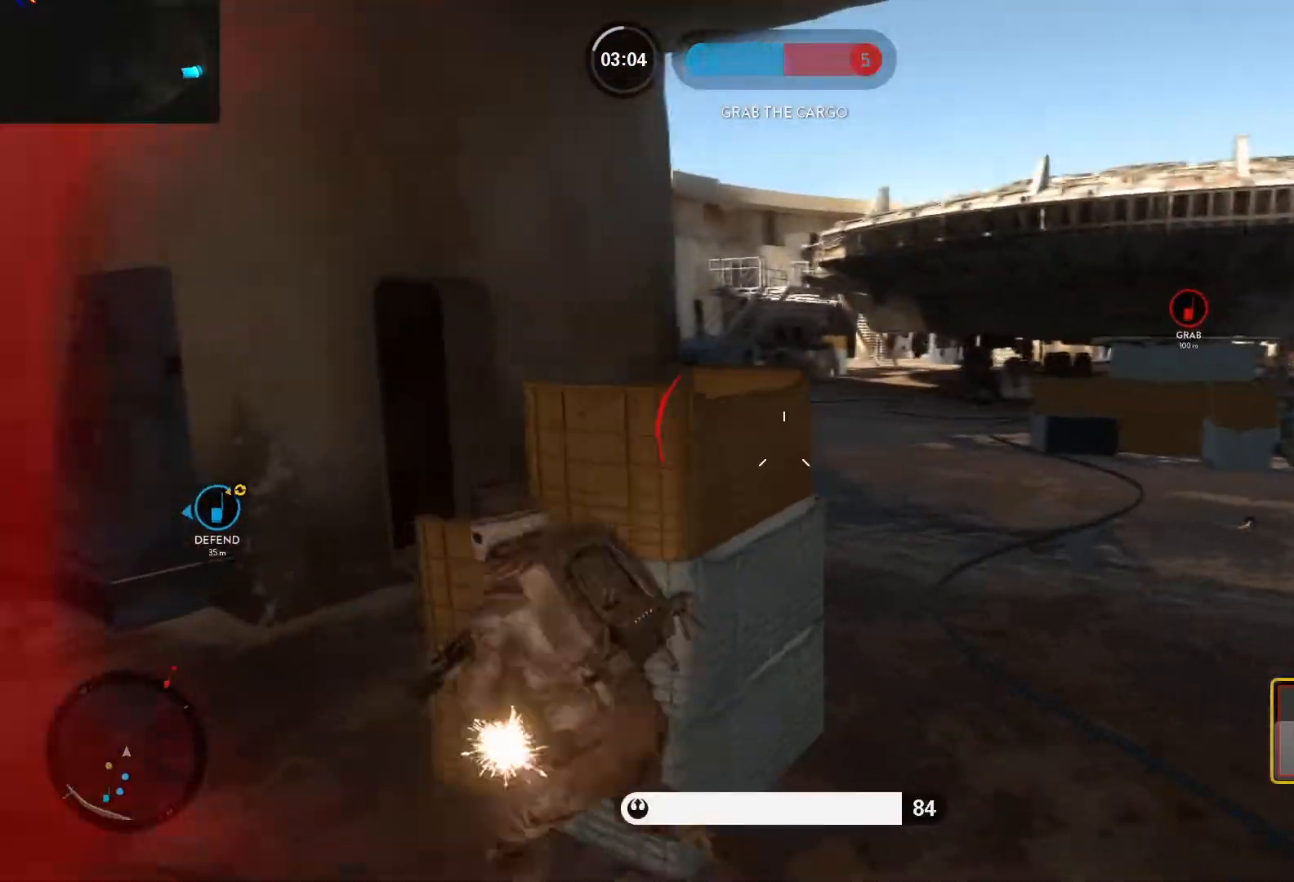
{"keys": ["a"], "mouse": ["left"], "events": [[183, "a", "down"], [183, "d", "up"], [333, "alt", "down"], [333, "mouse_left", "down"], [467, "alt", "up"]]}